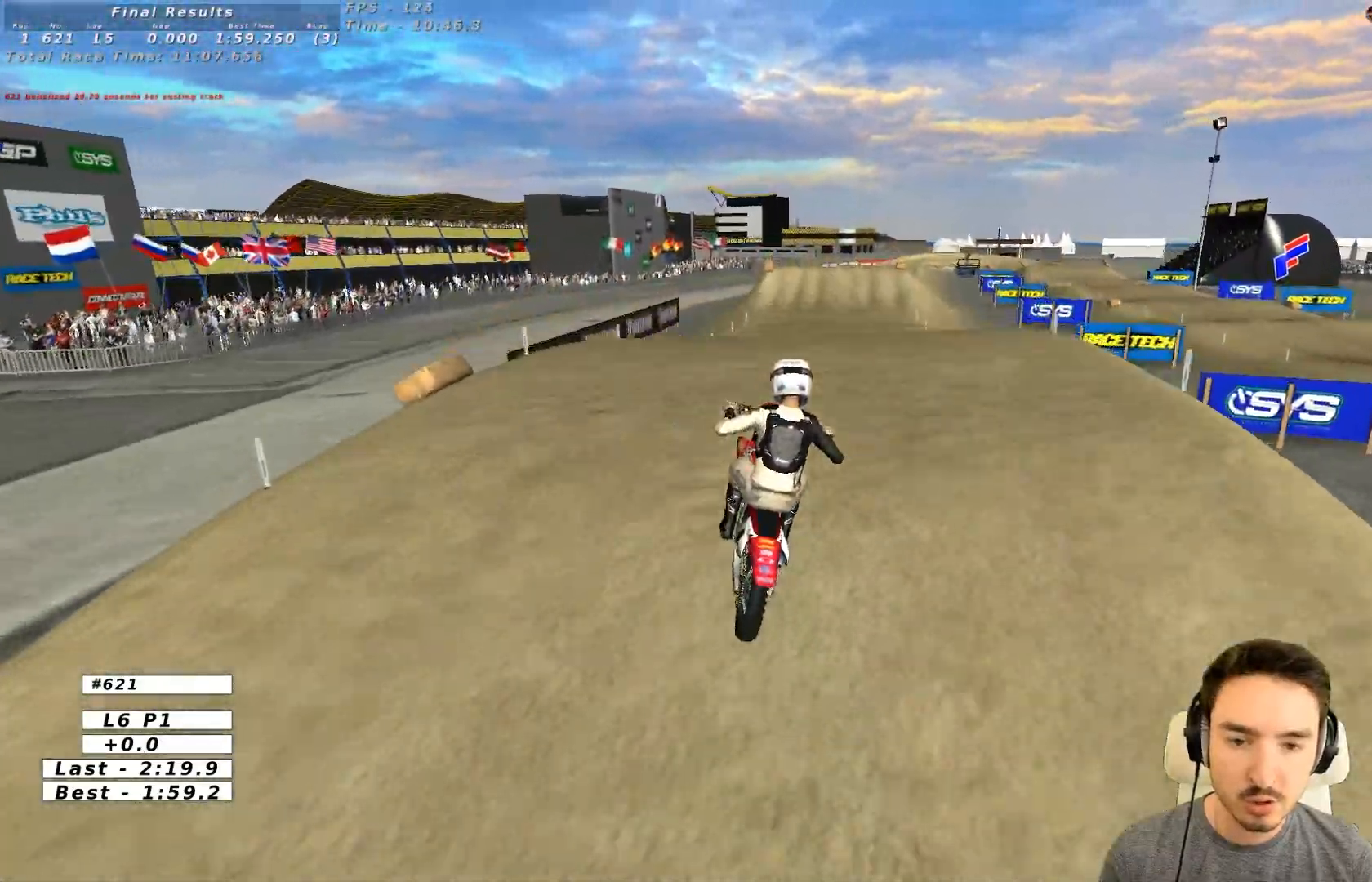
Gameplay with a controller (Xbox layout); each line is a JSON object with the inputs held at the frame after it. "events" lists button and stick changes between this image and that frame as [ms after this image, input, new state], when the widget could be followed in between. Not read: L3 R3 right_stick.
{"buttons": [], "left_stick": "up-right", "events": [[33, "left_stick", "down"], [233, "left_stick", "center"], [333, "R2", "up"], [433, "left_stick", "up-right"]]}
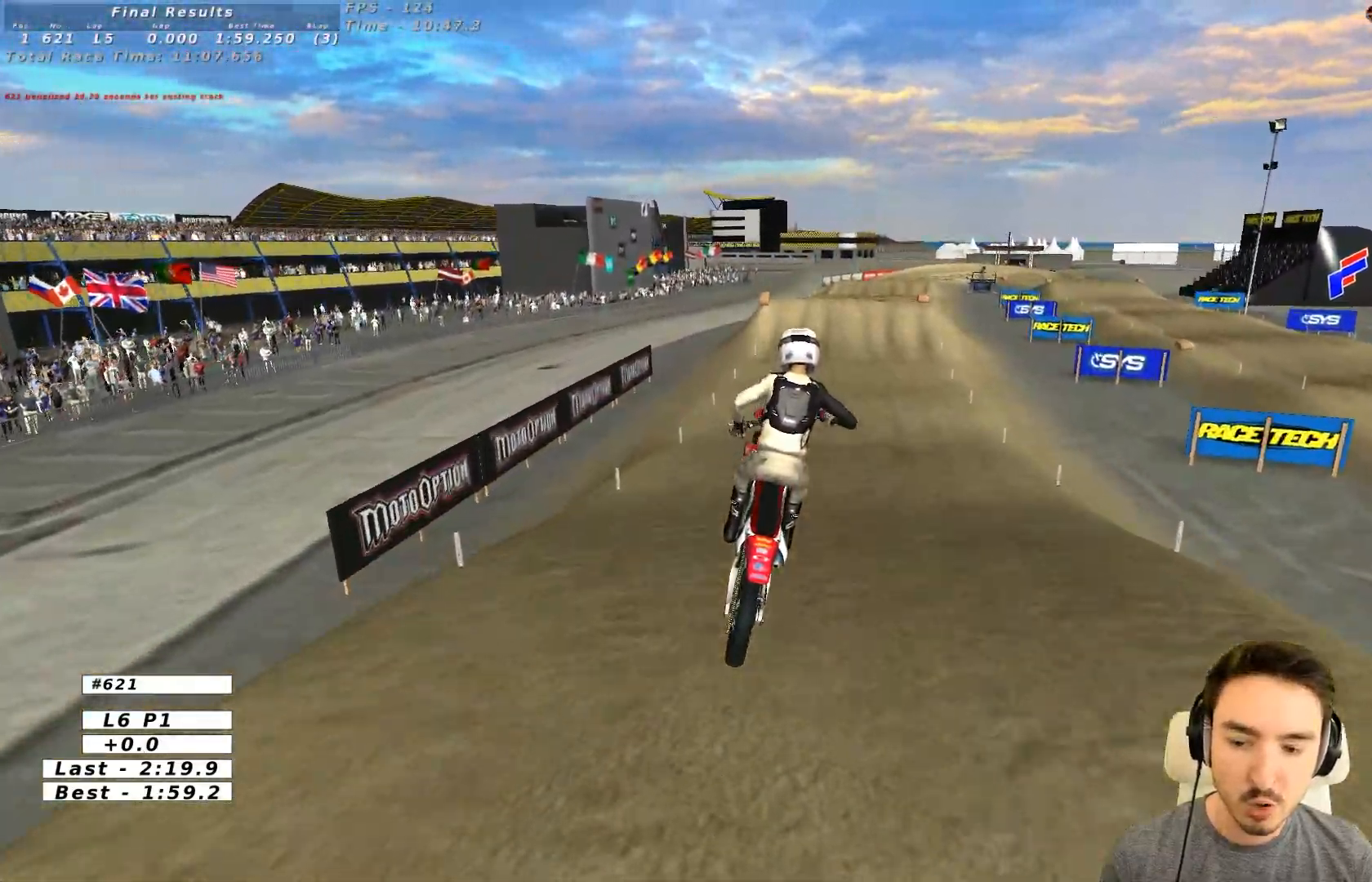
{"buttons": ["R2"], "left_stick": "up-right", "events": [[133, "left_stick", "up-left"], [333, "left_stick", "up"], [400, "R2", "down"], [483, "left_stick", "up-right"]]}
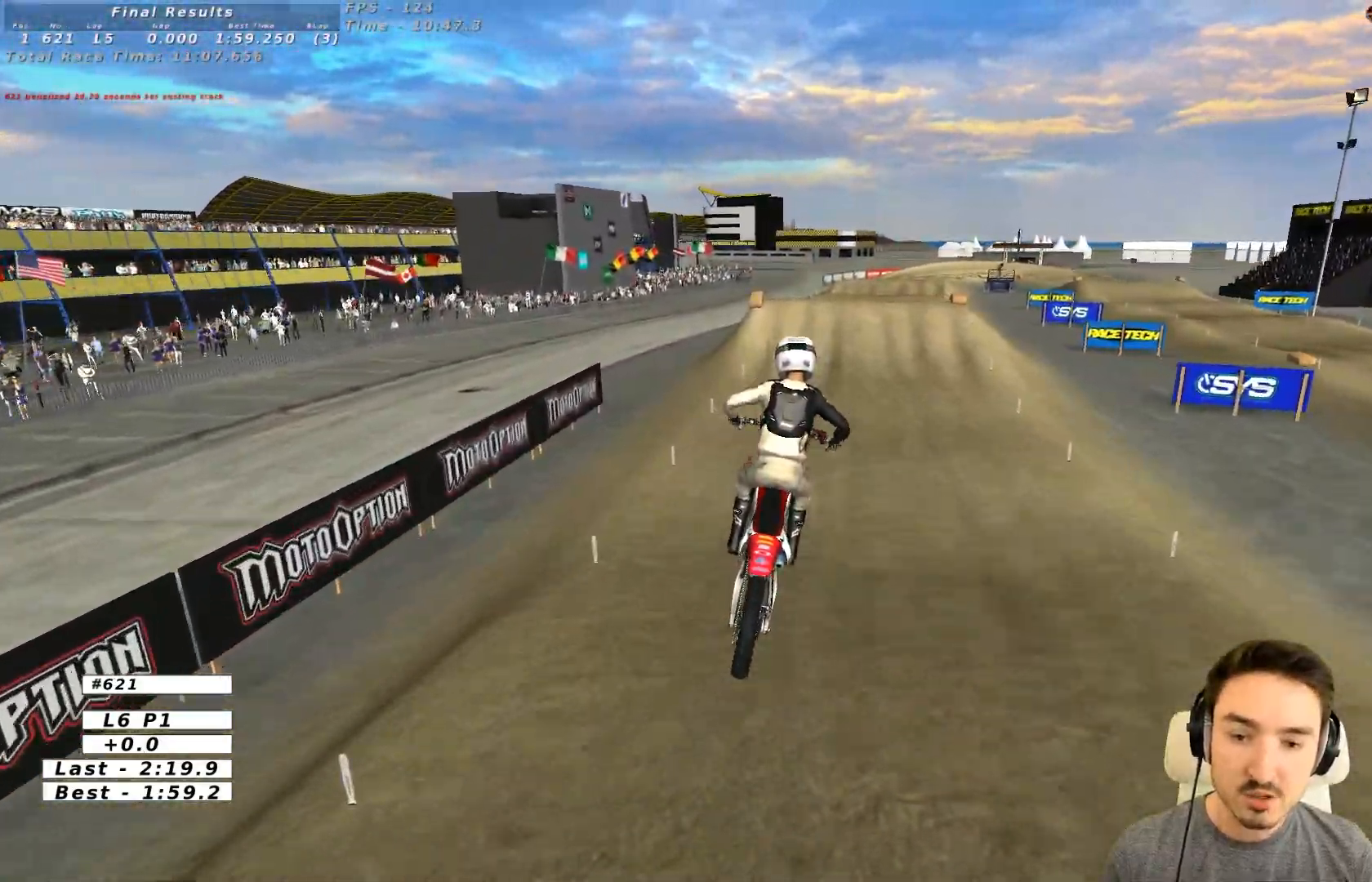
{"buttons": ["R2"], "left_stick": "down", "events": [[33, "left_stick", "center"], [500, "left_stick", "down"]]}
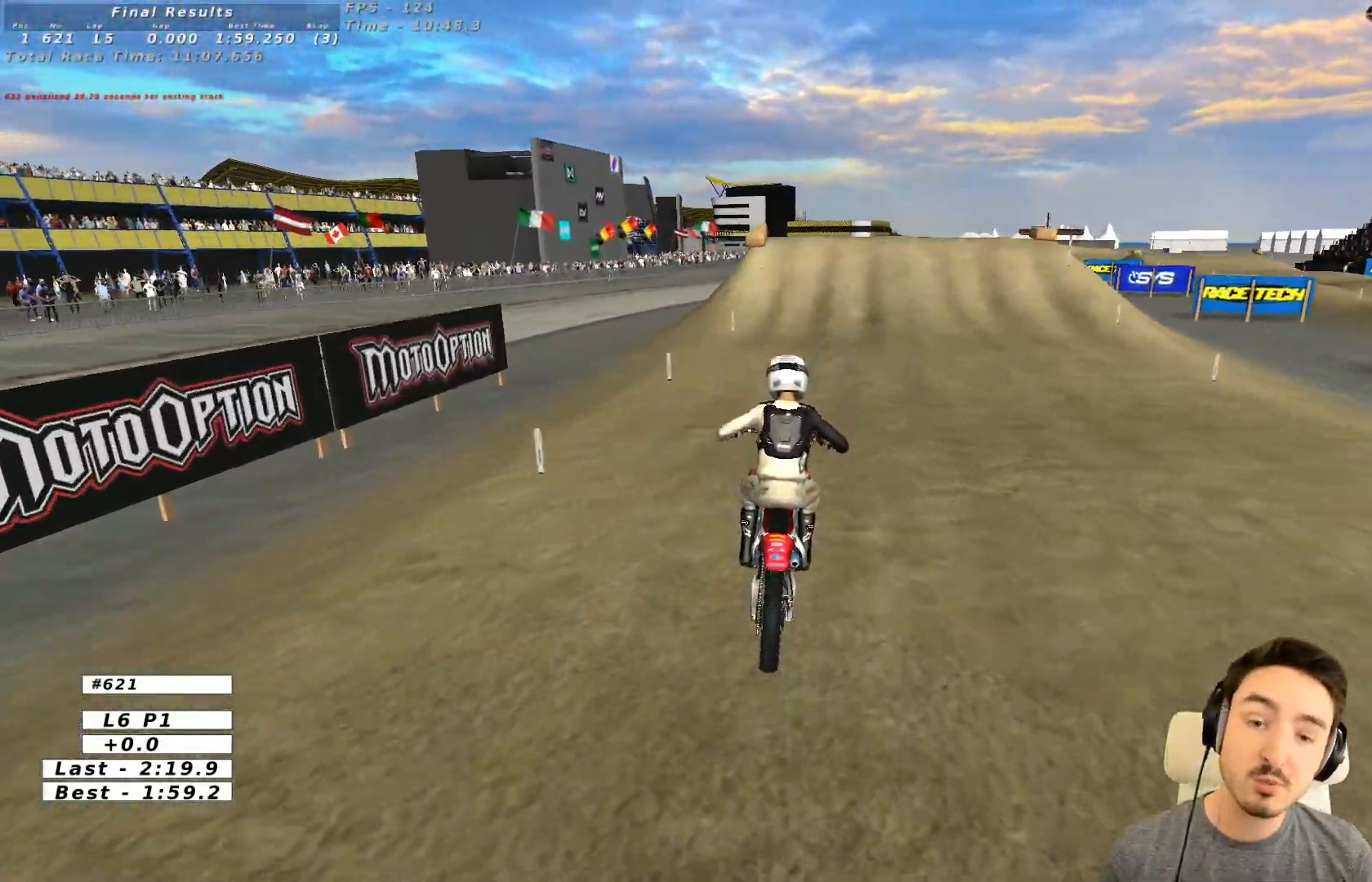
{"buttons": ["R2"], "left_stick": "center", "events": [[450, "left_stick", "center"]]}
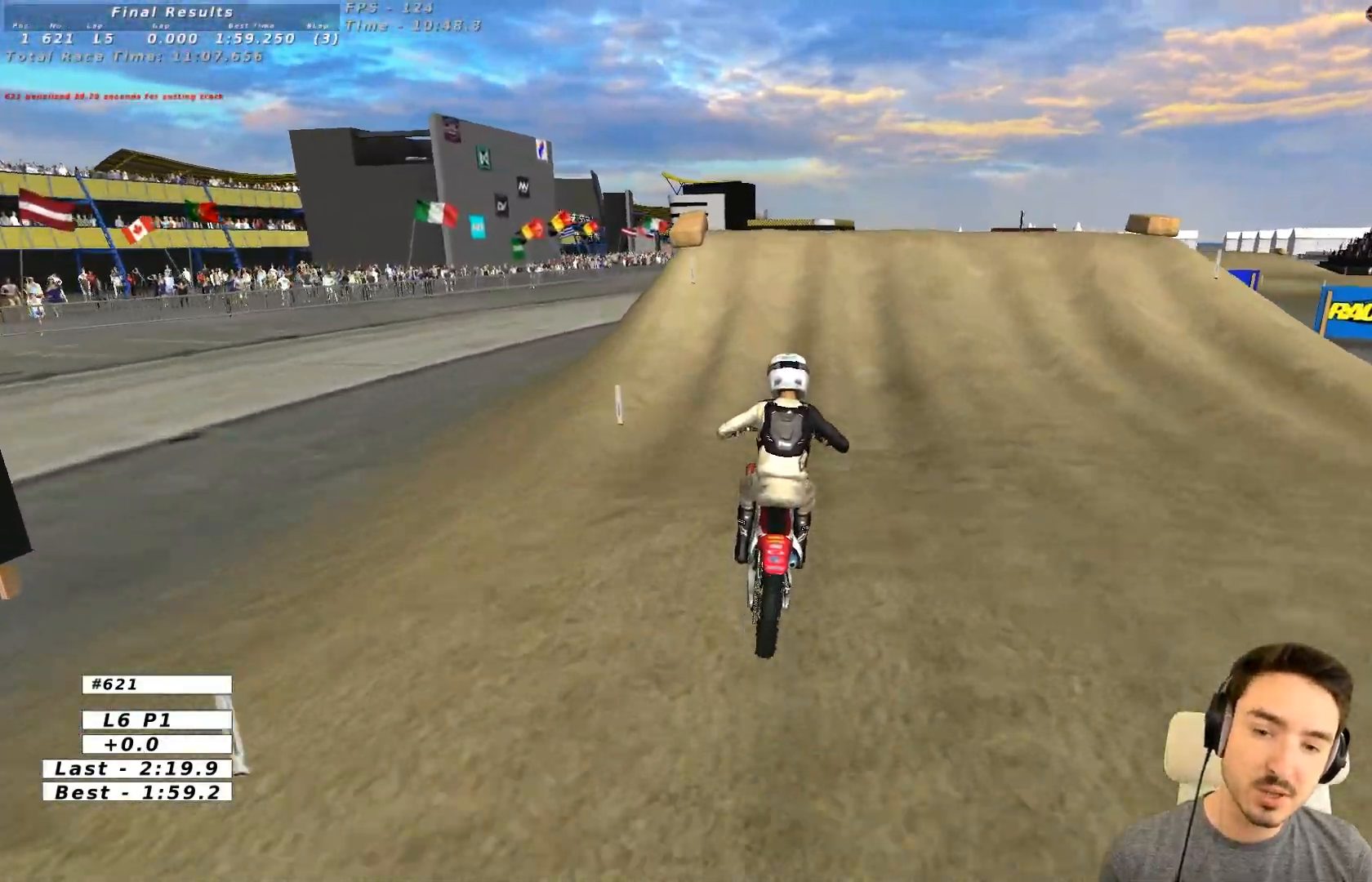
{"buttons": [], "left_stick": "center", "events": [[250, "R2", "up"]]}
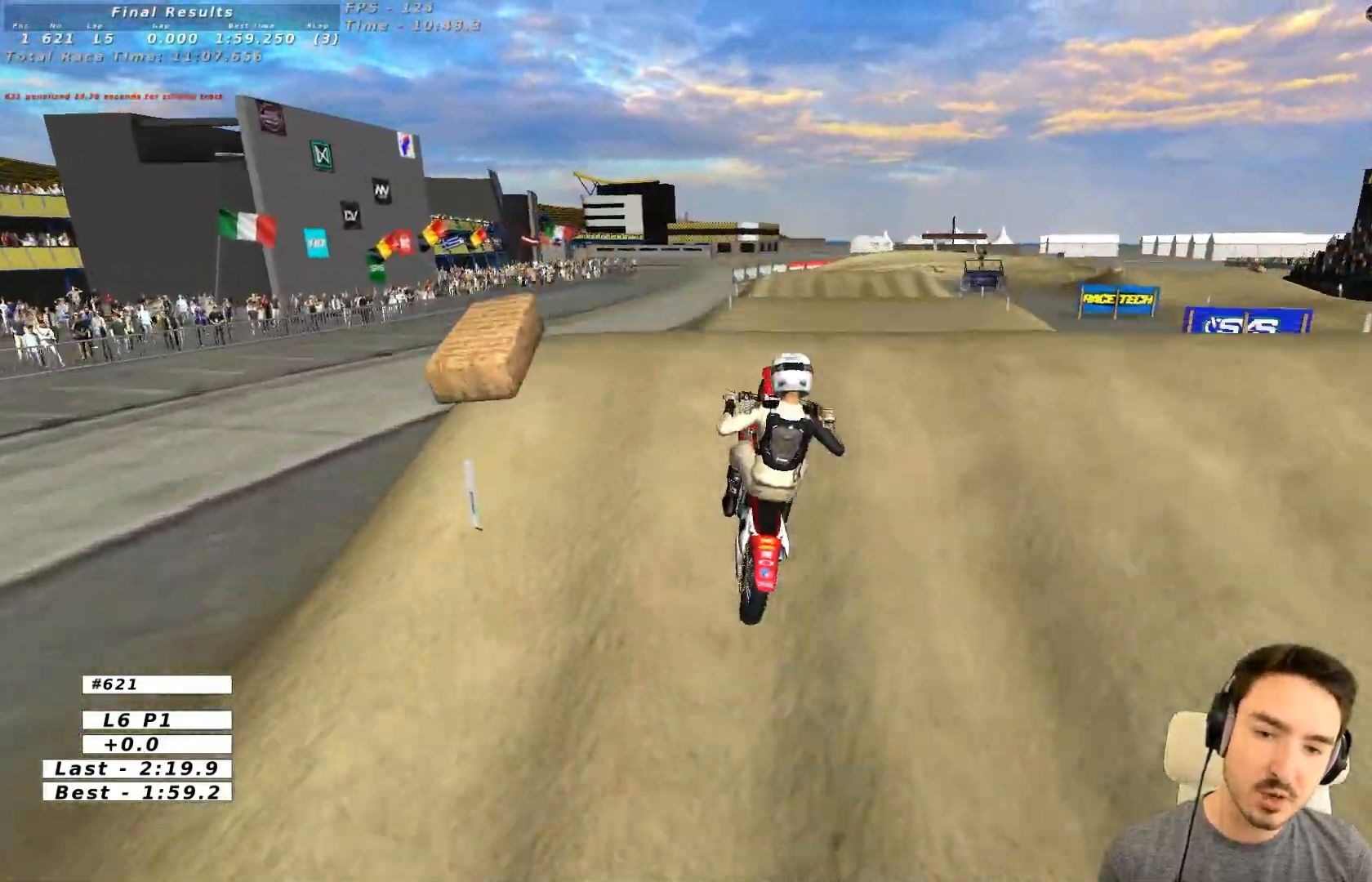
{"buttons": [], "left_stick": "down-right", "events": [[33, "R2", "down"], [33, "left_stick", "down-right"], [200, "R2", "up"]]}
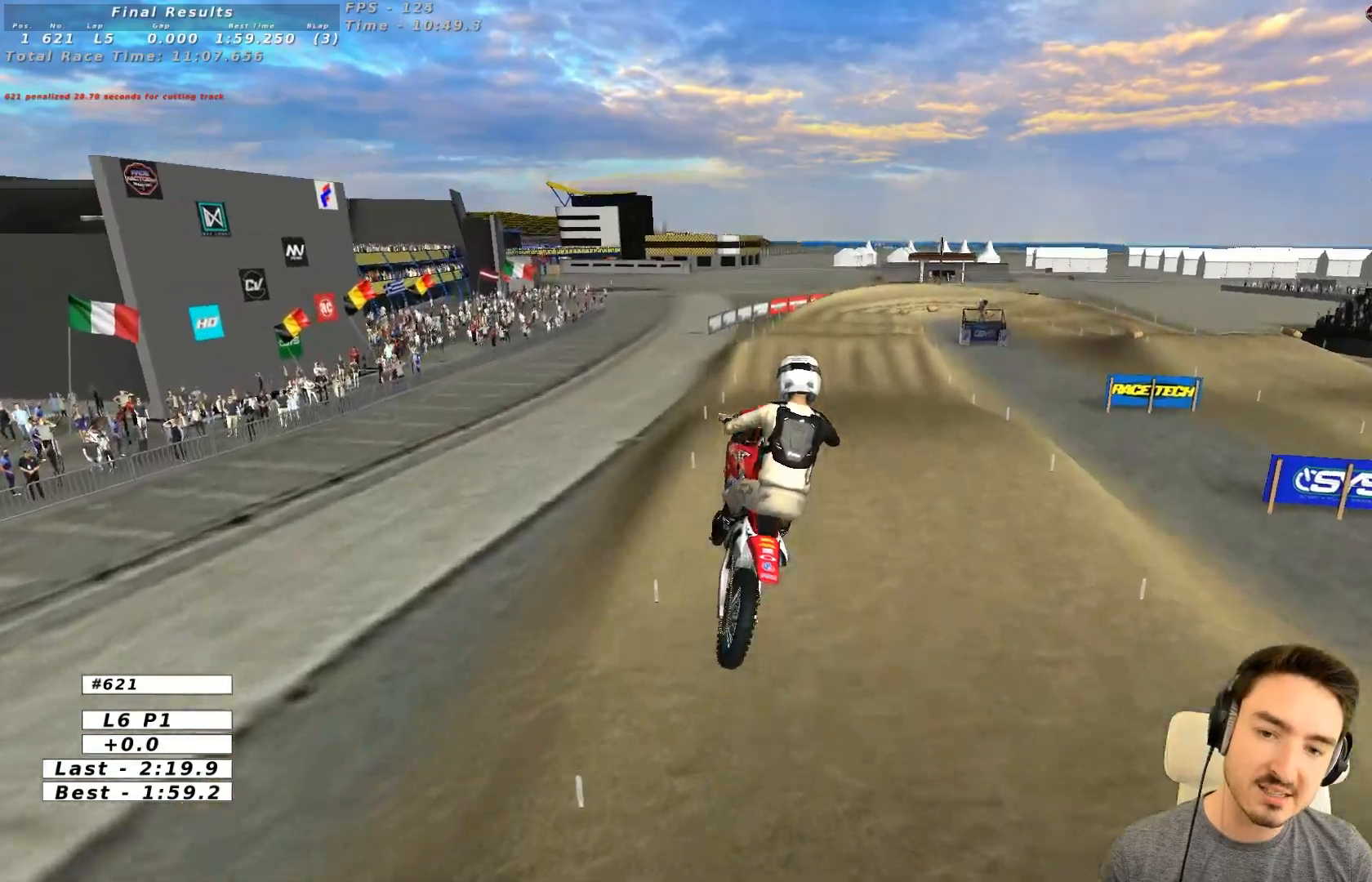
{"buttons": ["R2"], "left_stick": "down-right", "events": [[33, "R2", "down"], [200, "R2", "up"], [283, "R2", "down"]]}
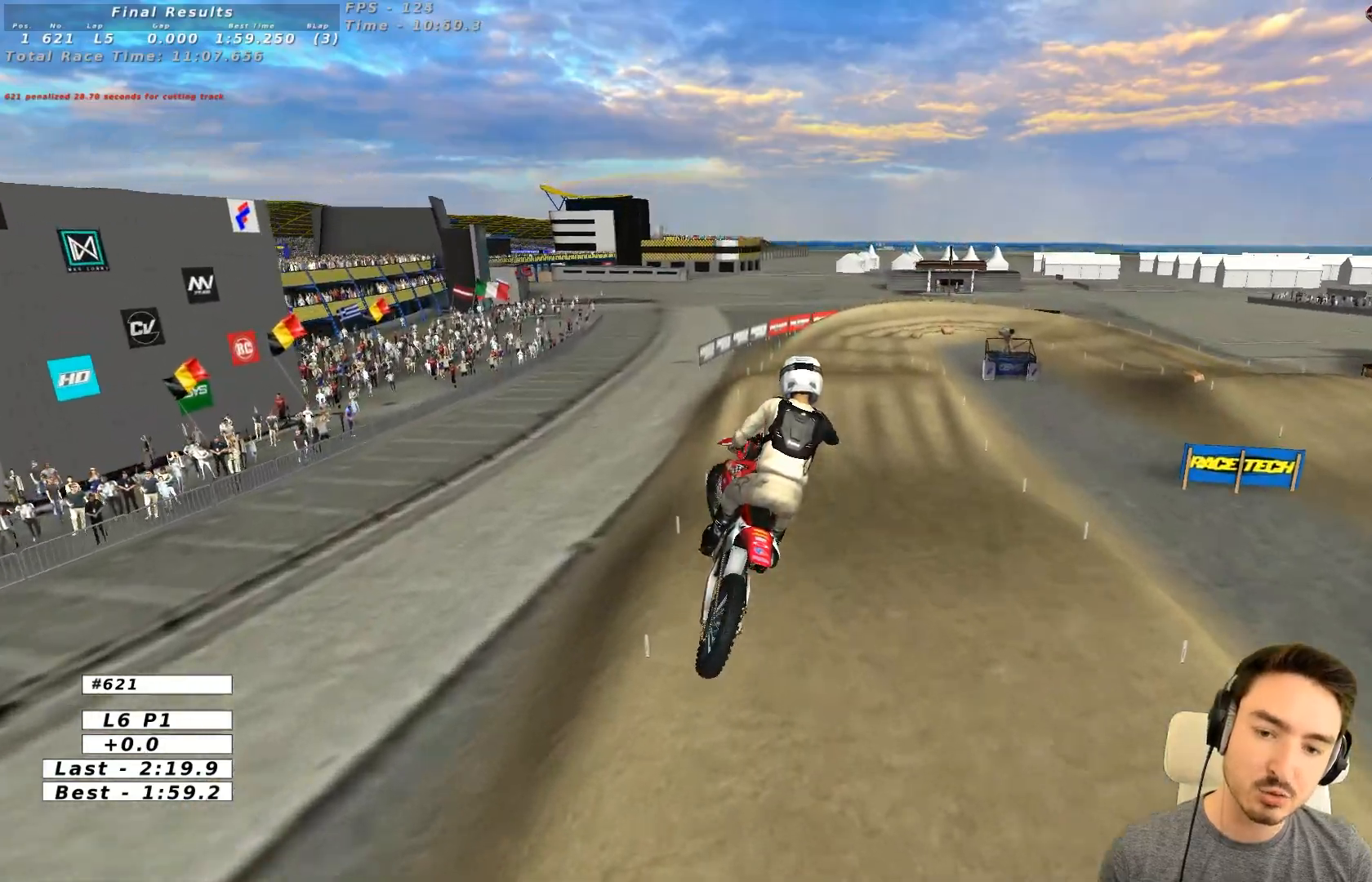
{"buttons": ["R2"], "left_stick": "down", "events": [[300, "left_stick", "down"]]}
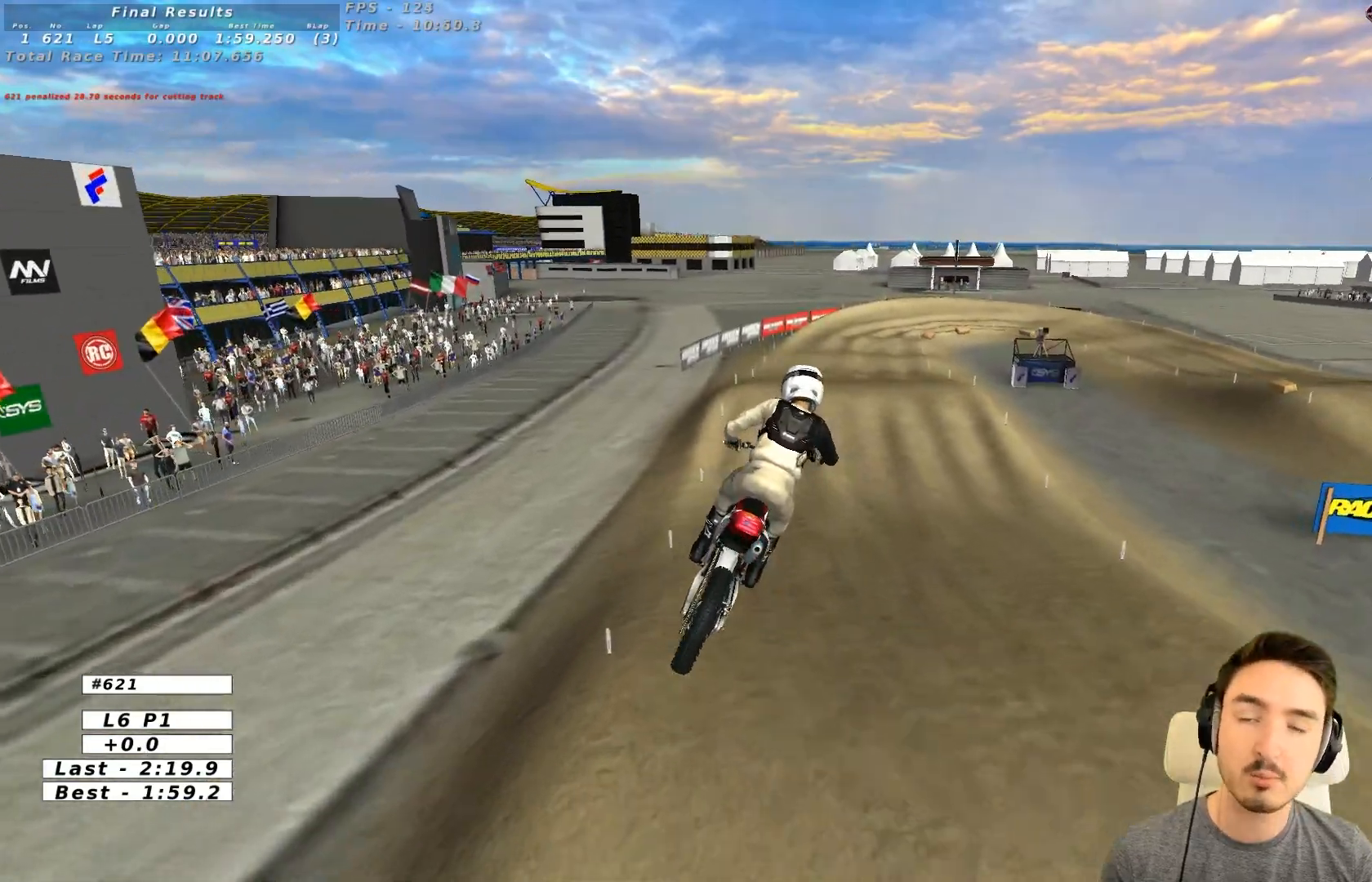
{"buttons": ["R2"], "left_stick": "center", "events": [[100, "left_stick", "center"]]}
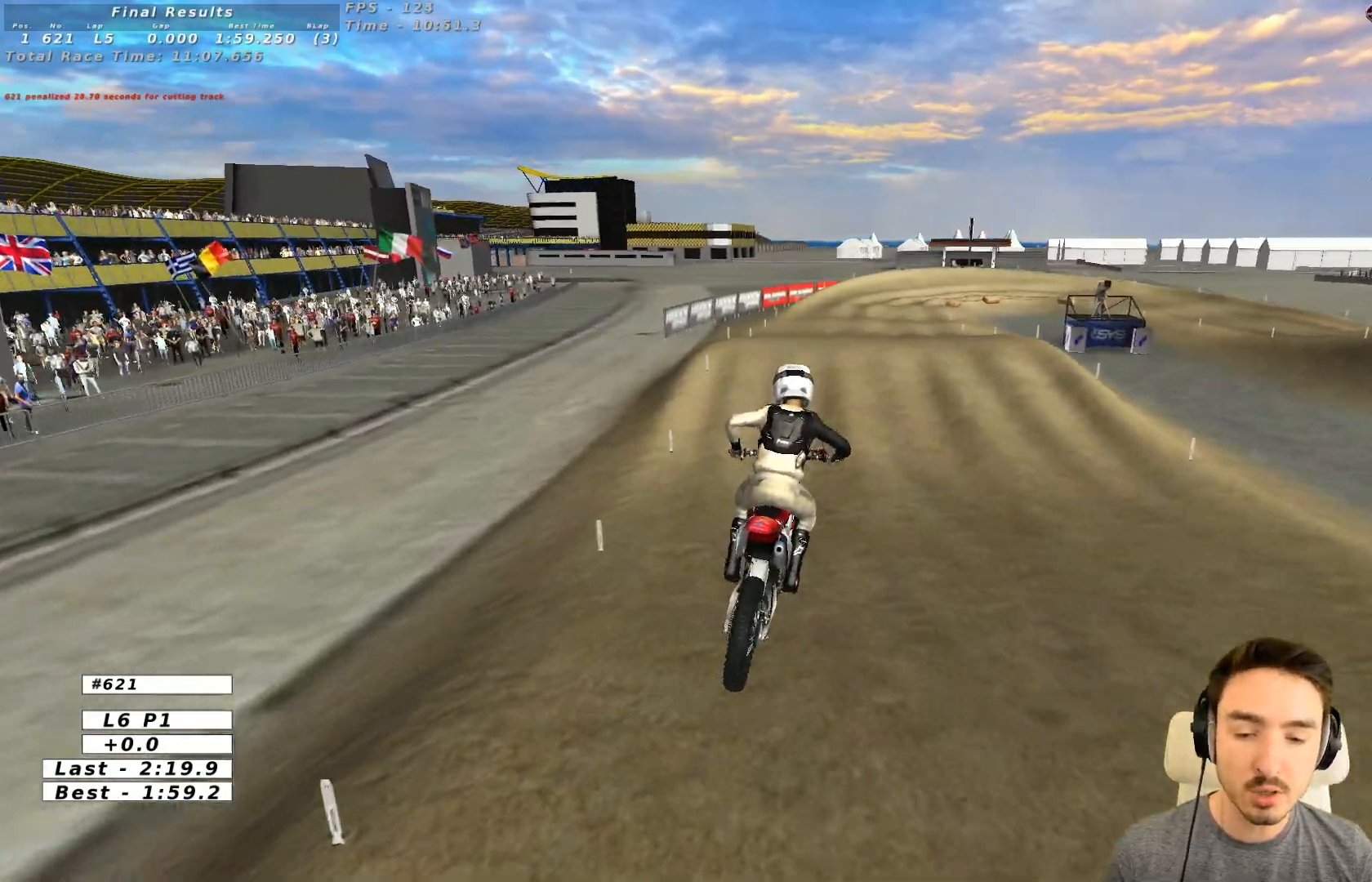
{"buttons": ["R2"], "left_stick": "center", "events": []}
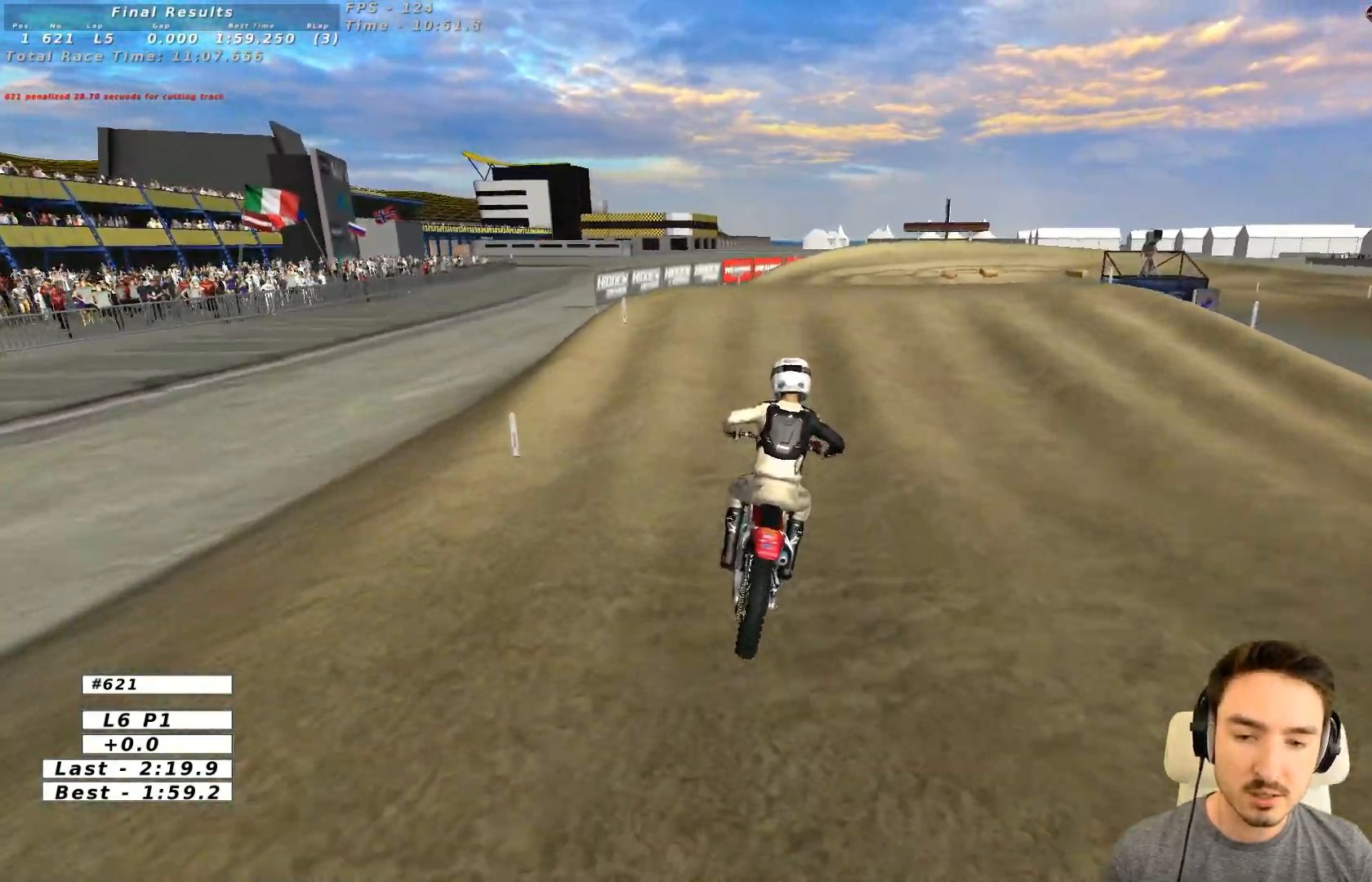
{"buttons": [], "left_stick": "center", "events": [[500, "R2", "up"]]}
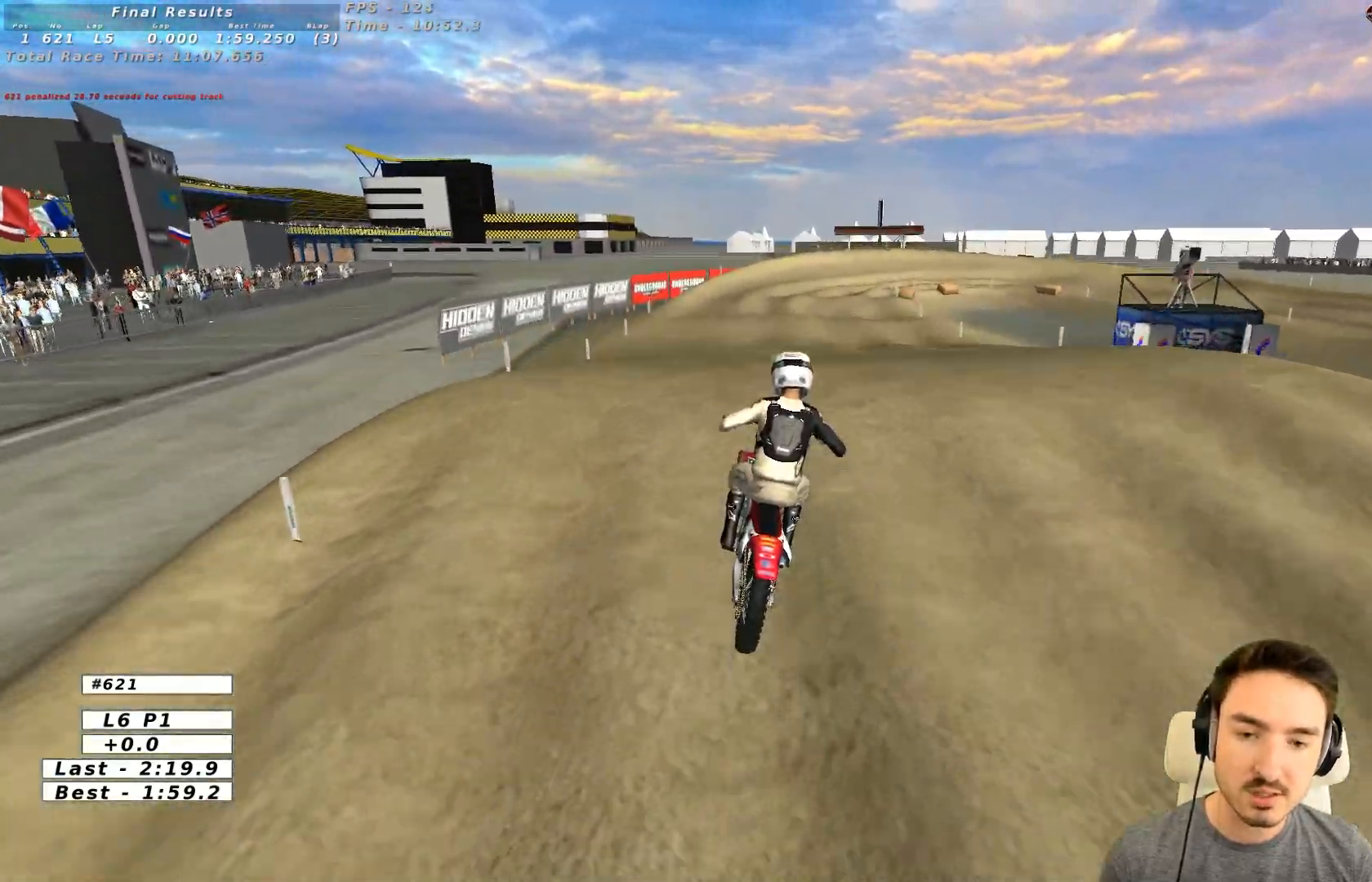
{"buttons": ["R2"], "left_stick": "down", "events": [[50, "left_stick", "down"], [150, "R2", "down"]]}
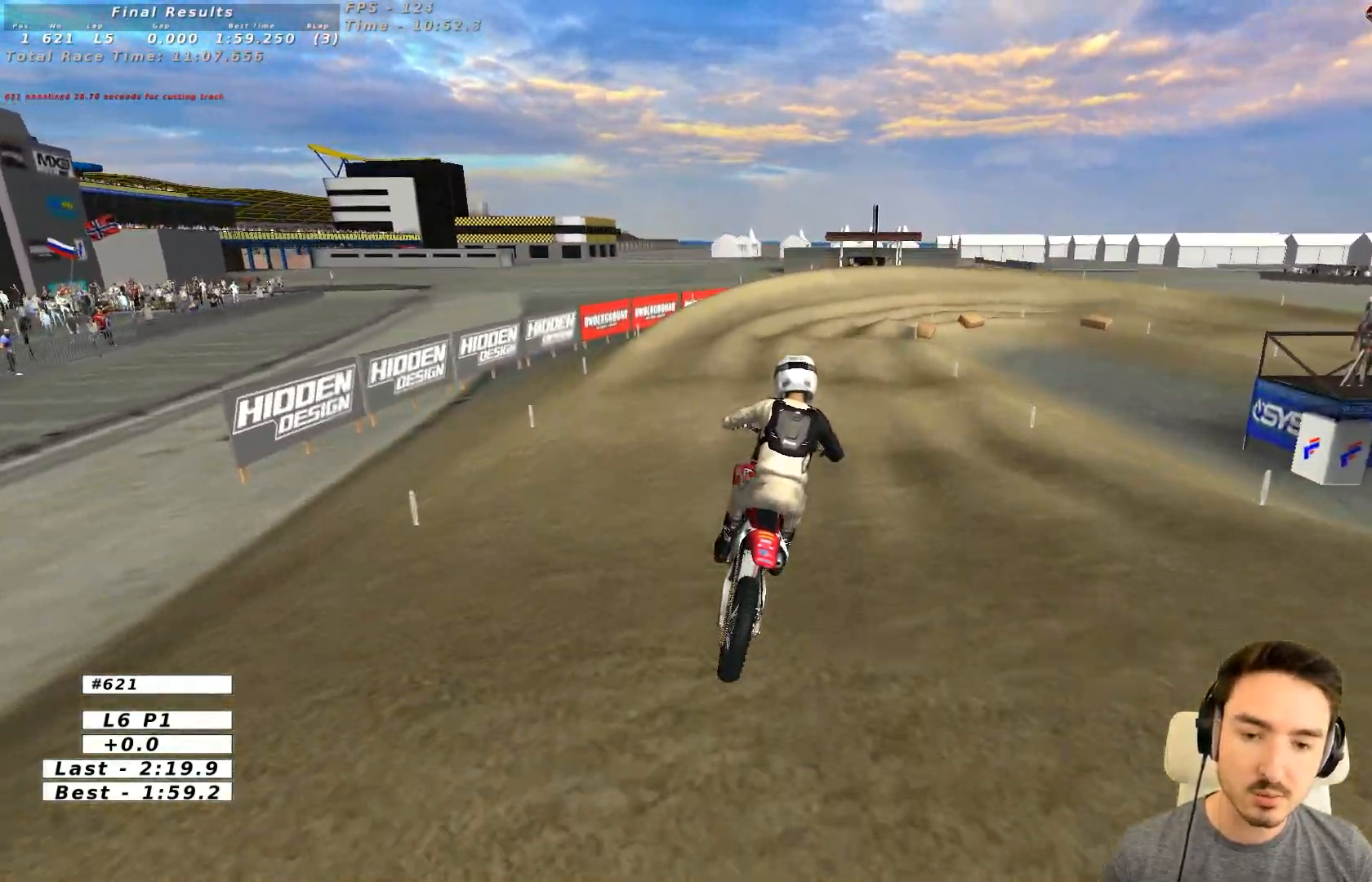
{"buttons": [], "left_stick": "right", "events": [[117, "X", "down"], [150, "left_stick", "center"], [200, "X", "up"], [300, "R2", "up"], [450, "left_stick", "right"]]}
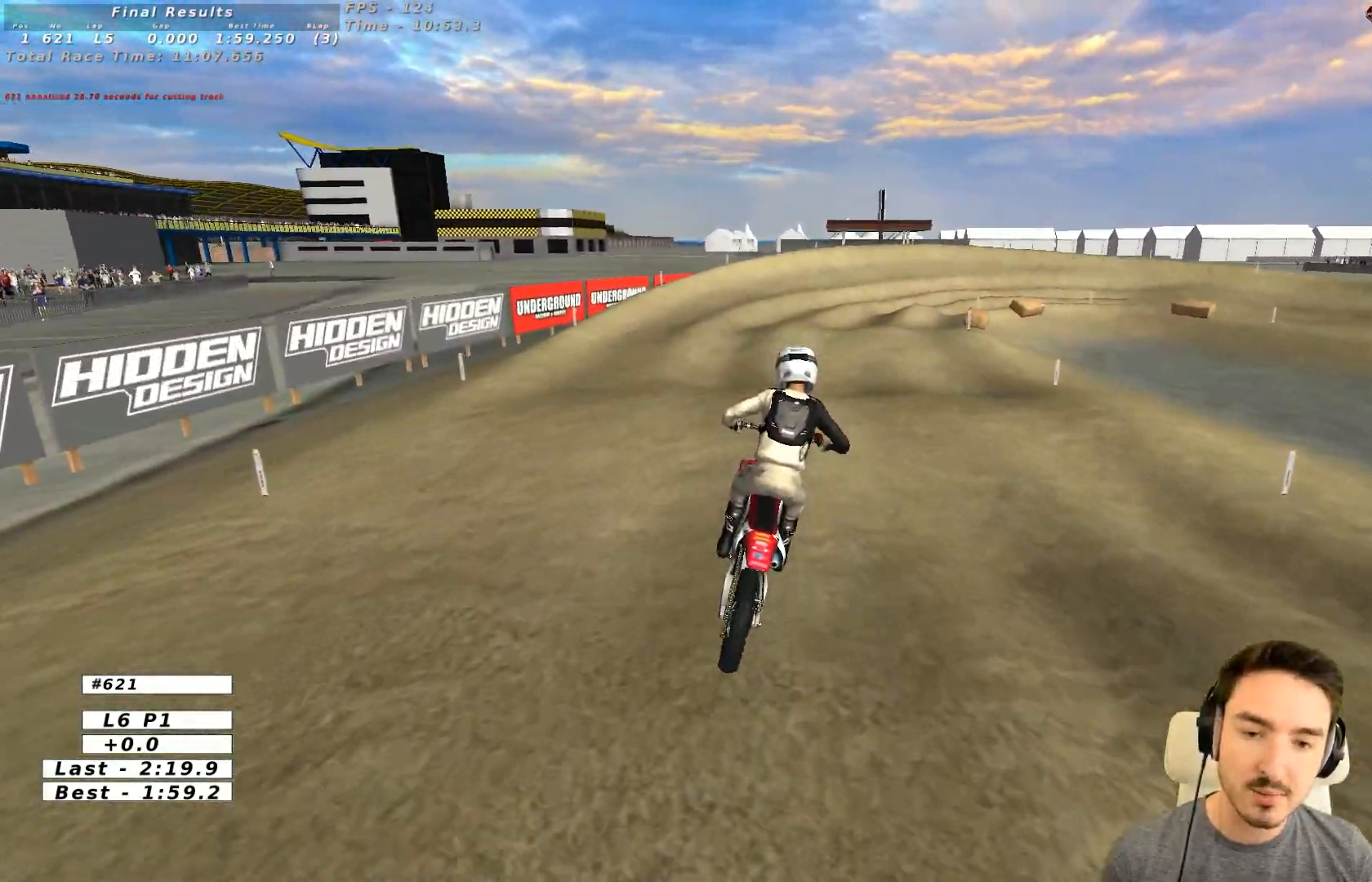
{"buttons": [], "left_stick": "center", "events": [[117, "left_stick", "center"], [250, "R2", "down"], [350, "left_stick", "down"], [400, "R2", "up"], [500, "left_stick", "center"]]}
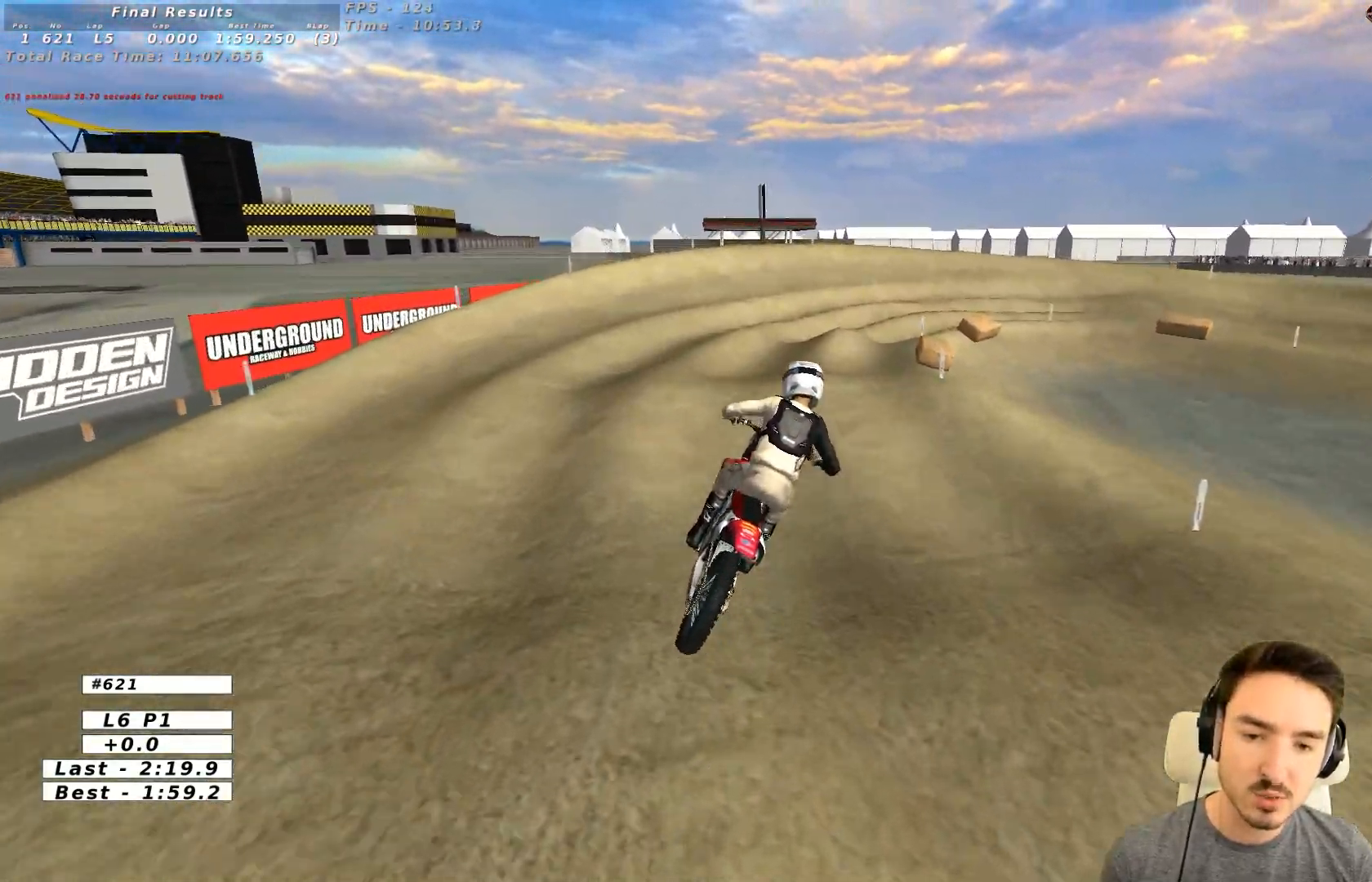
{"buttons": [], "left_stick": "down", "events": [[350, "left_stick", "down"]]}
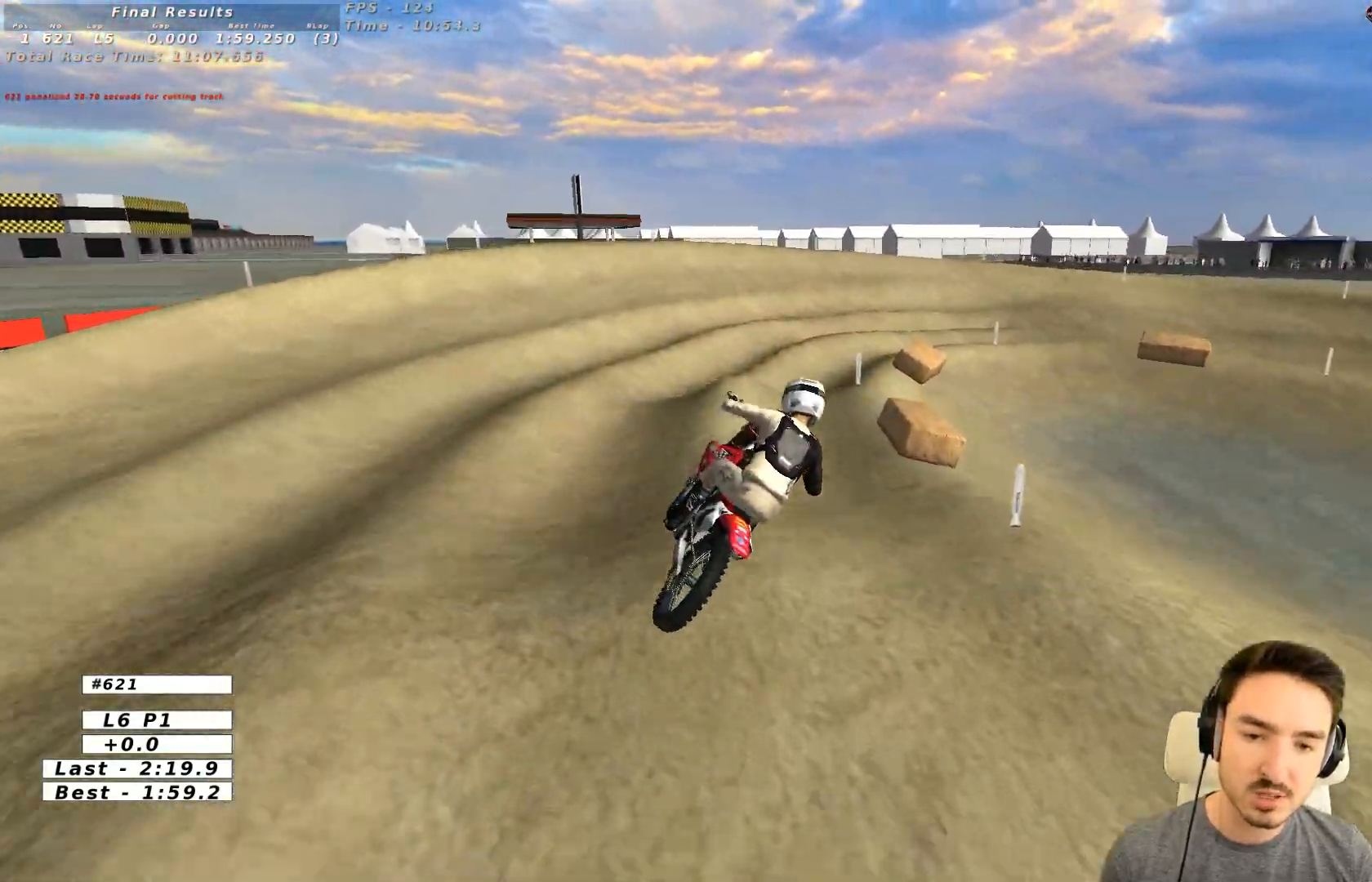
{"buttons": ["R2"], "left_stick": "center", "events": [[150, "left_stick", "center"], [300, "X", "down"], [400, "X", "up"], [500, "R2", "down"]]}
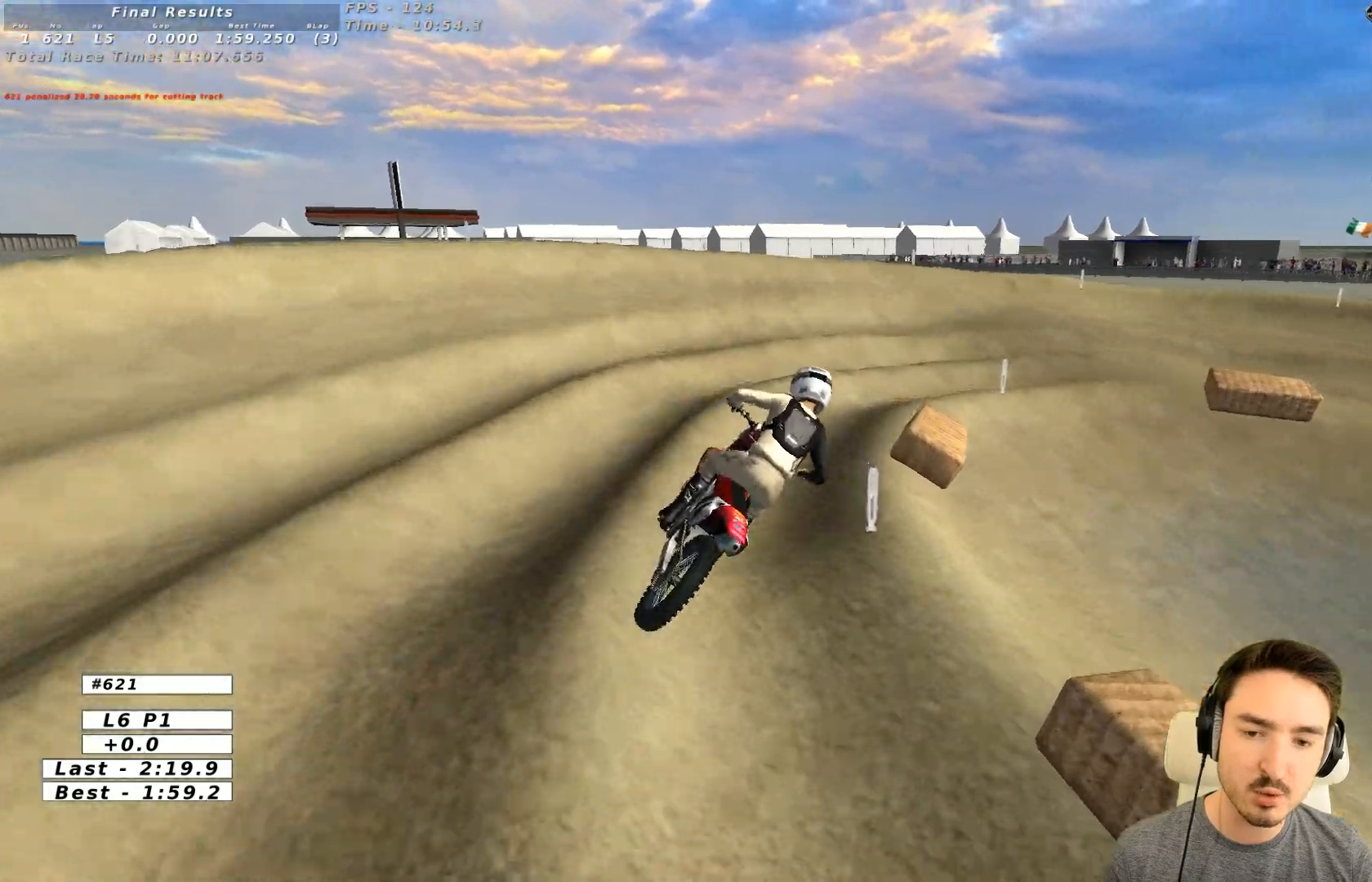
{"buttons": ["R2"], "left_stick": "center", "events": [[100, "R2", "up"], [250, "left_stick", "right"], [500, "R2", "down"], [500, "left_stick", "center"]]}
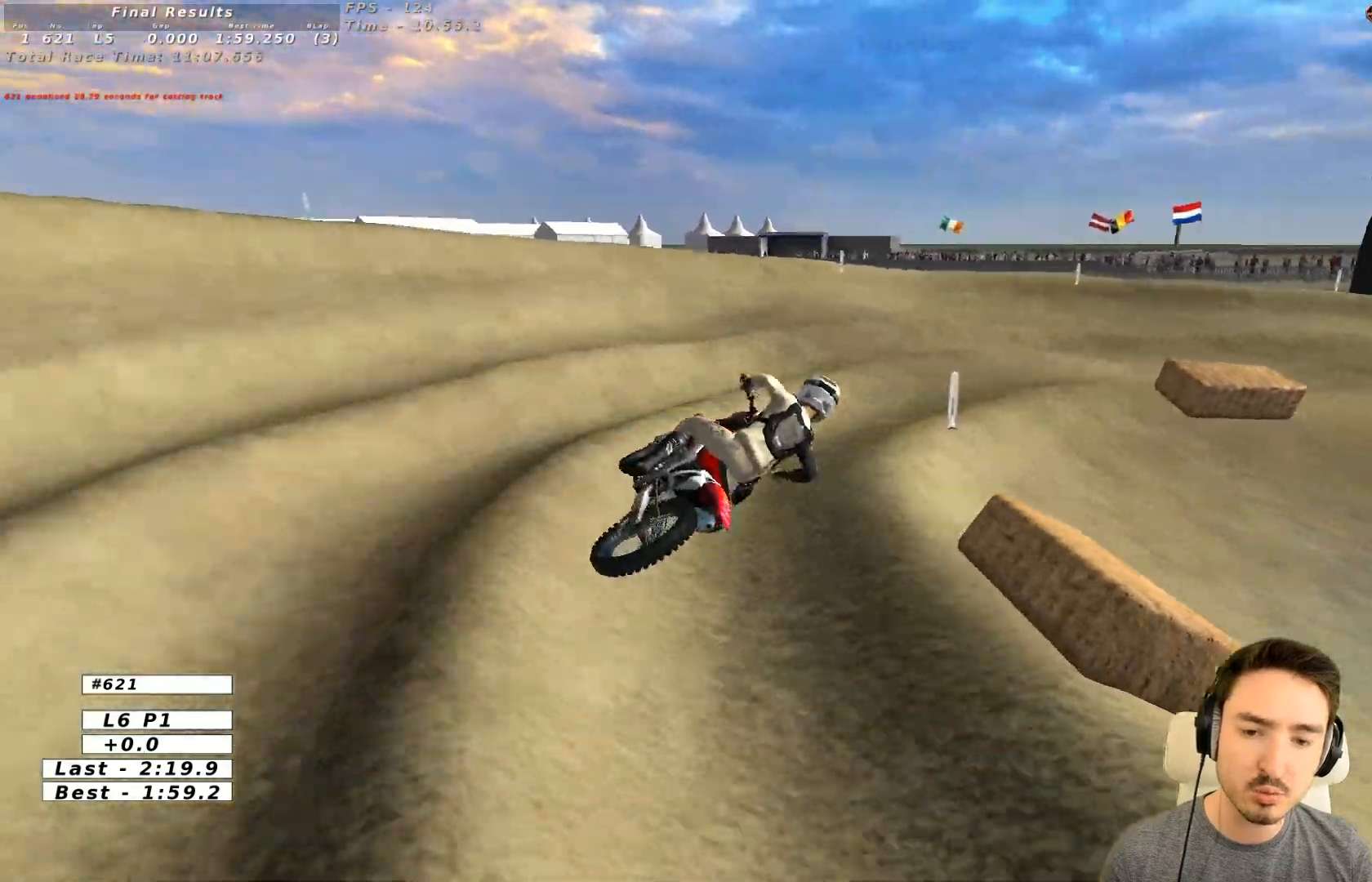
{"buttons": ["R2"], "left_stick": "left", "events": [[400, "left_stick", "left"]]}
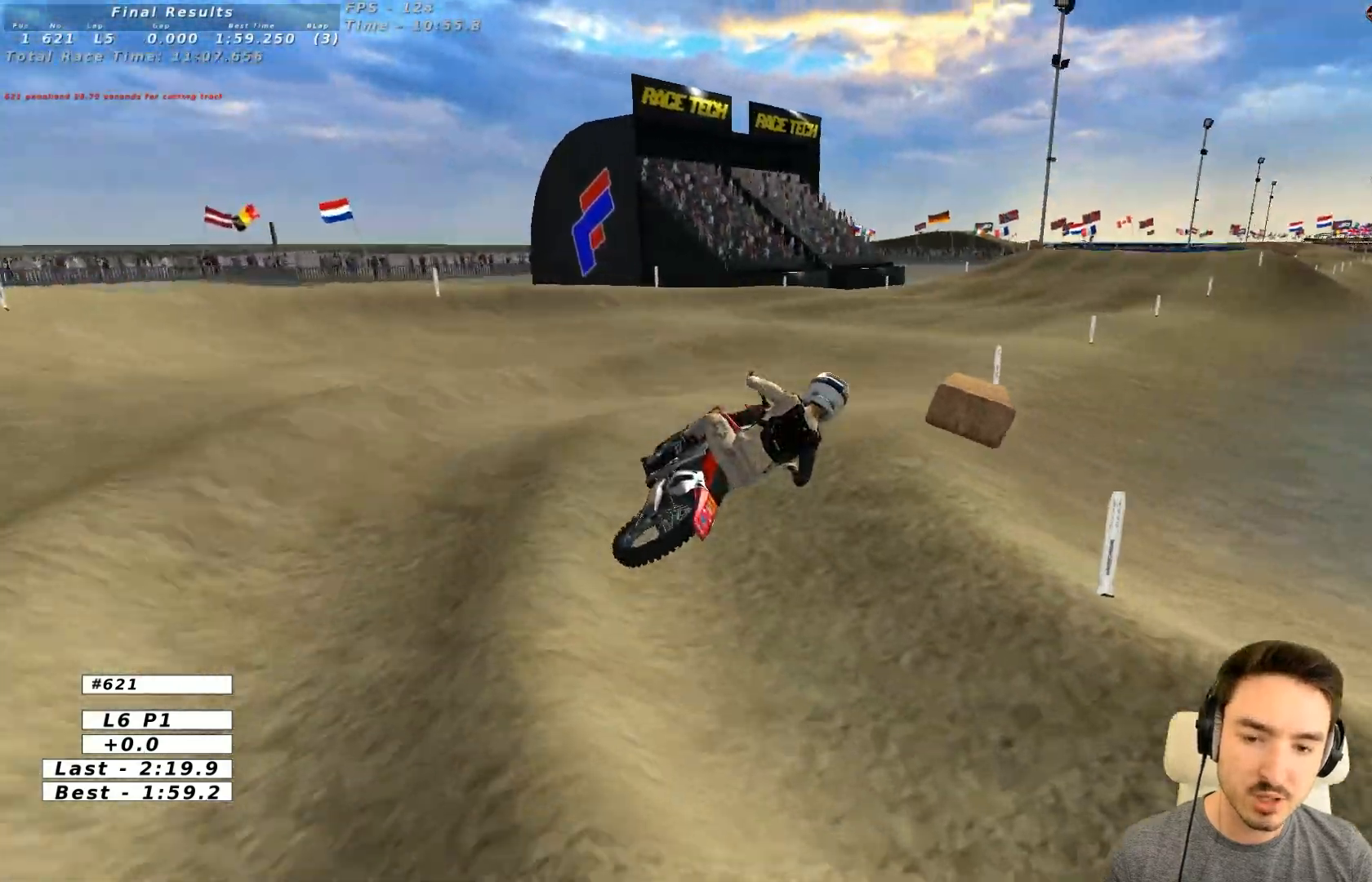
{"buttons": ["R2"], "left_stick": "center", "events": [[100, "left_stick", "down-left"], [350, "left_stick", "center"]]}
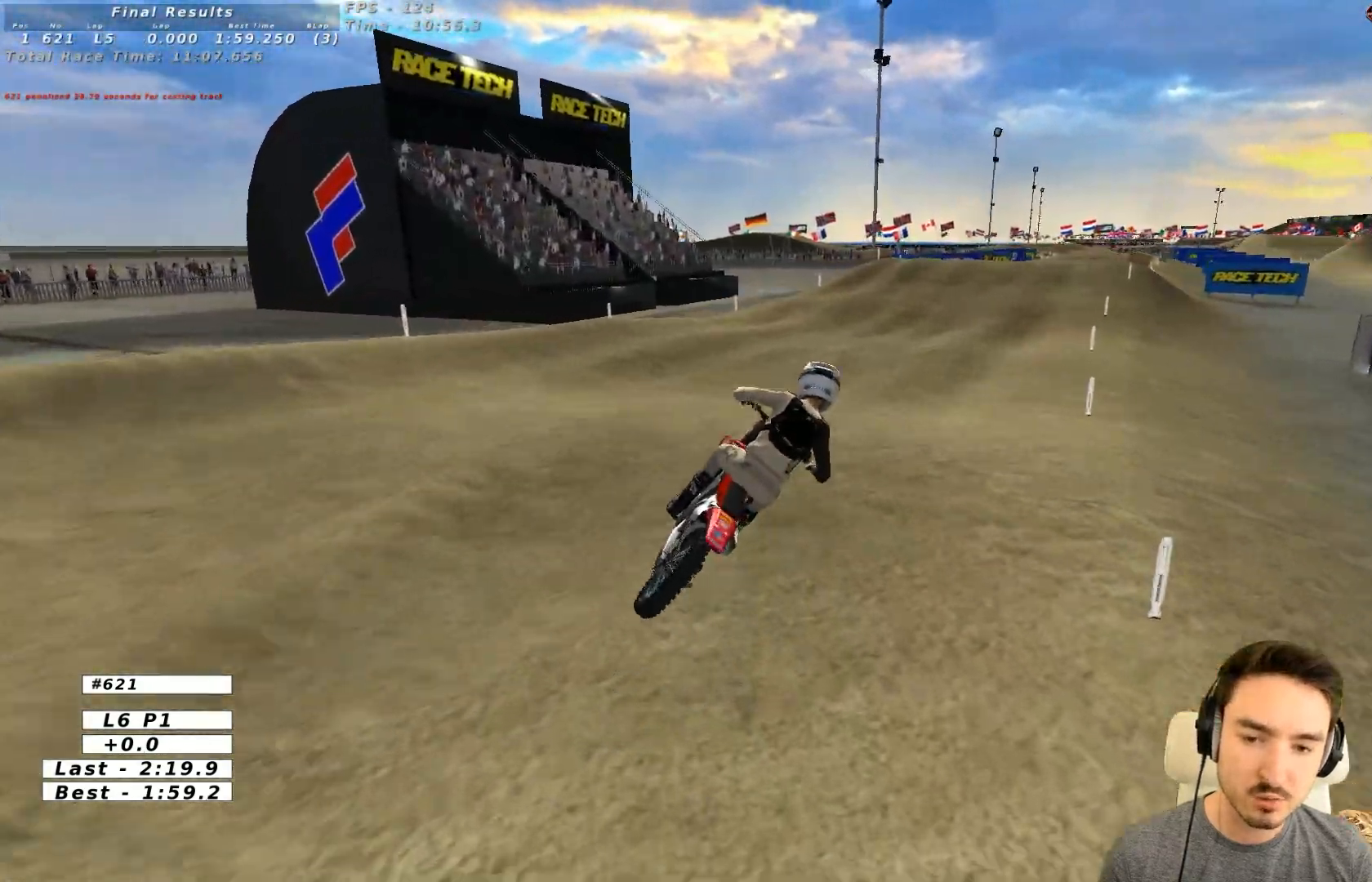
{"buttons": ["R2"], "left_stick": "down", "events": [[100, "left_stick", "down"], [300, "left_stick", "down-left"], [400, "left_stick", "down"]]}
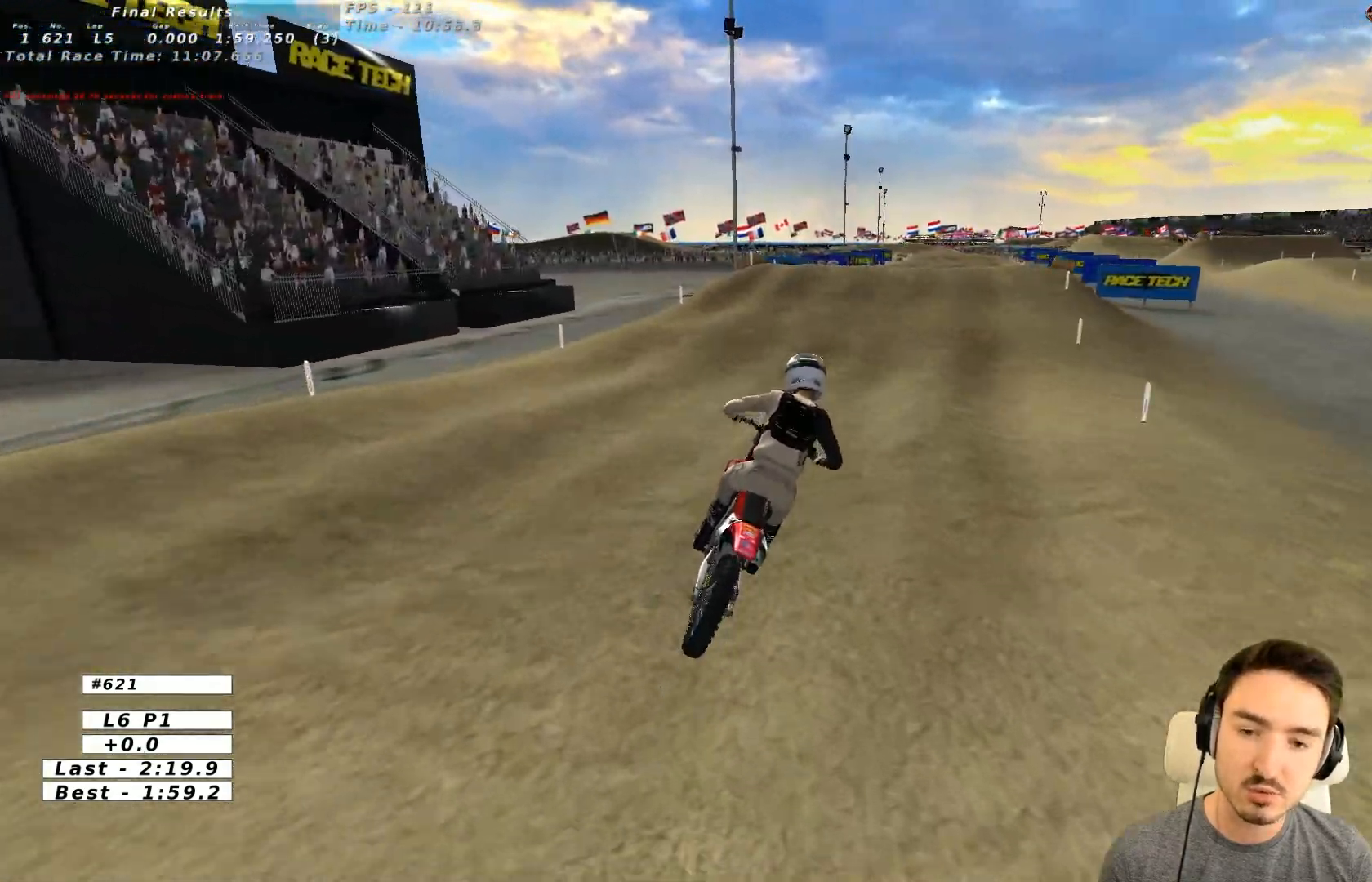
{"buttons": ["R2"], "left_stick": "center", "events": [[500, "left_stick", "center"]]}
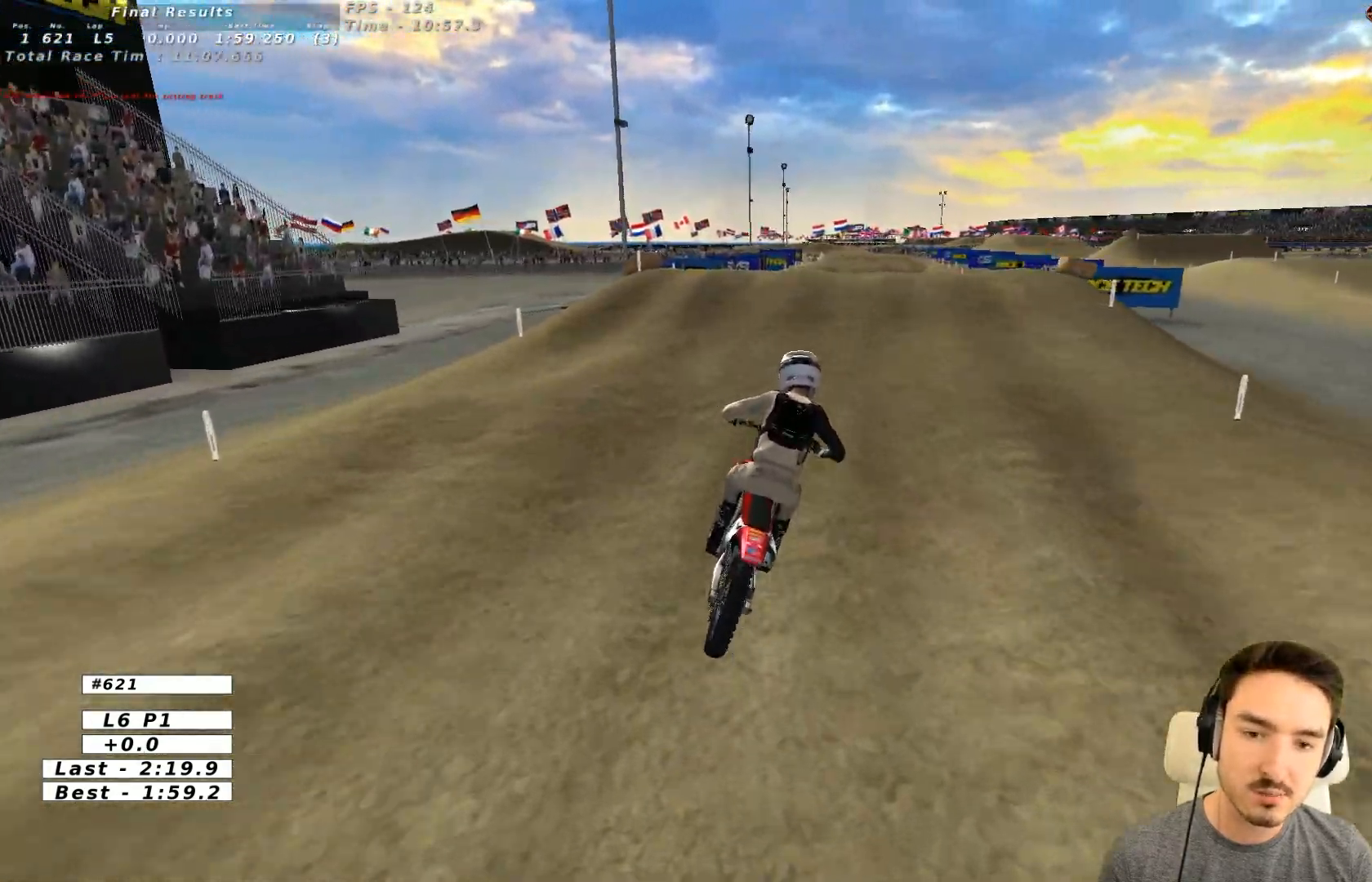
{"buttons": ["R2"], "left_stick": "down-left", "events": [[100, "left_stick", "down-left"]]}
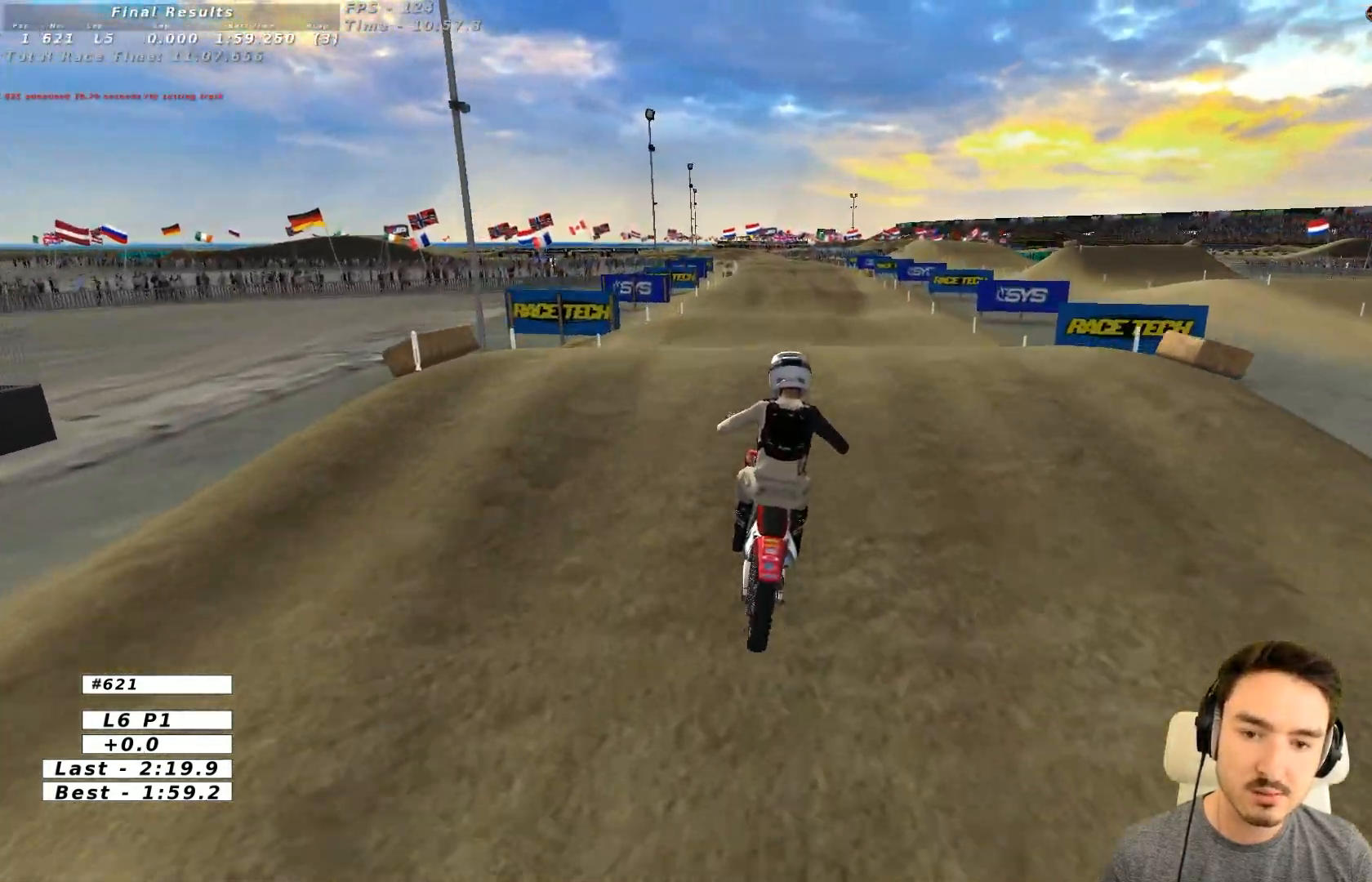
{"buttons": ["R2"], "left_stick": "up", "events": [[17, "B", "down"], [50, "left_stick", "down"], [150, "B", "up"], [300, "left_stick", "up"]]}
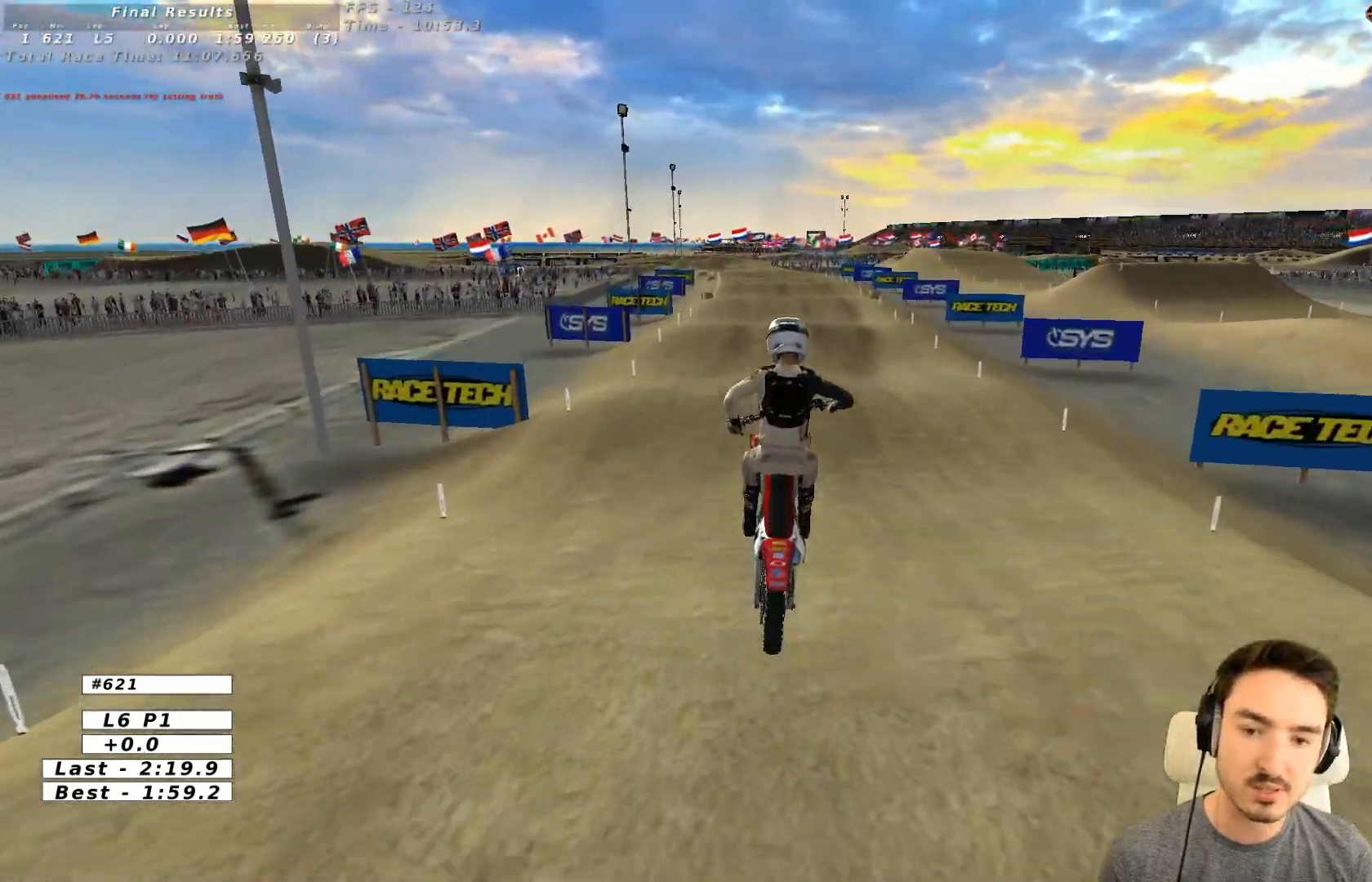
{"buttons": ["R2"], "left_stick": "center", "events": [[100, "left_stick", "center"]]}
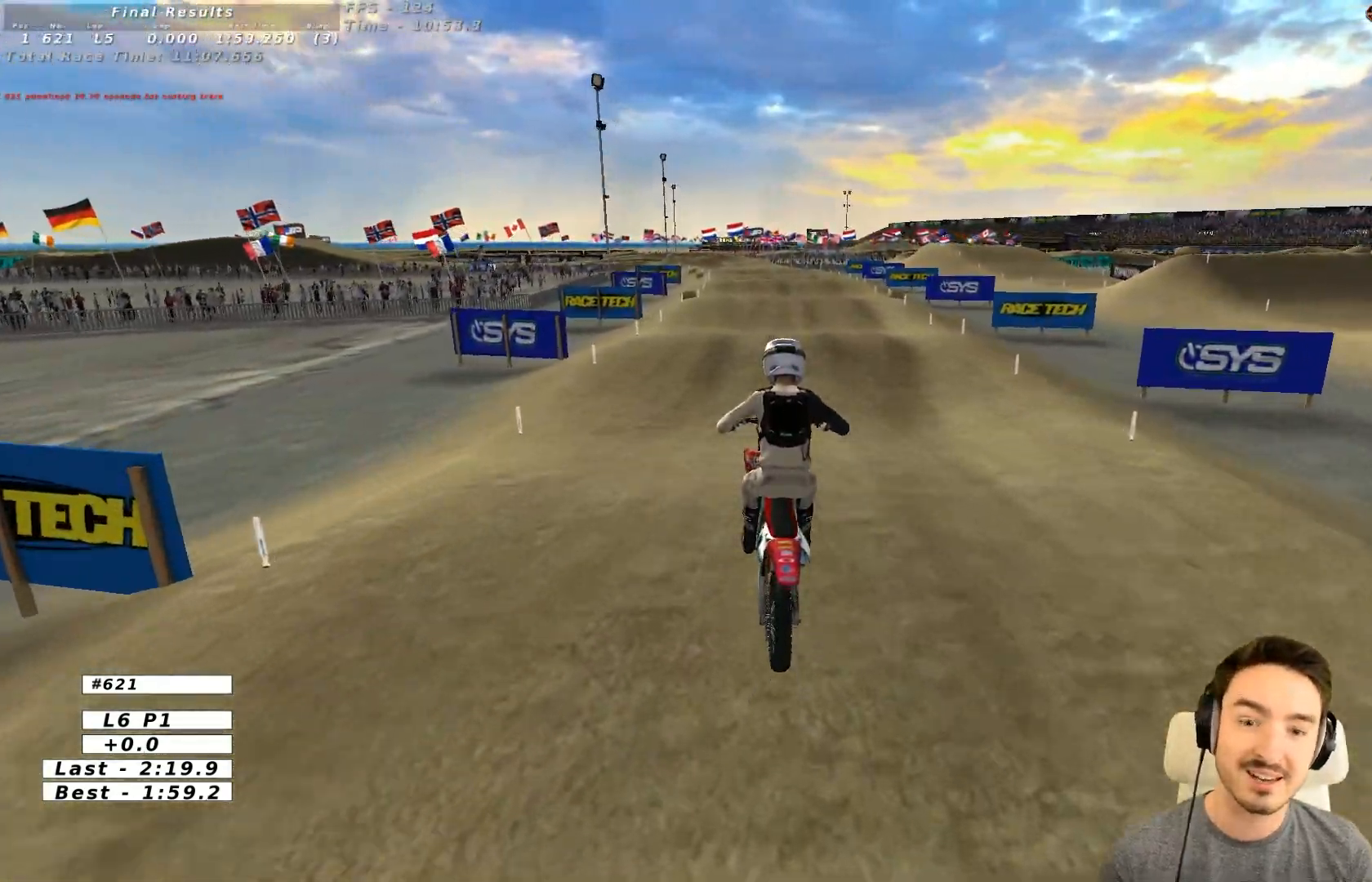
{"buttons": ["R2"], "left_stick": "center", "events": [[200, "left_stick", "down"], [400, "left_stick", "left"], [450, "left_stick", "center"]]}
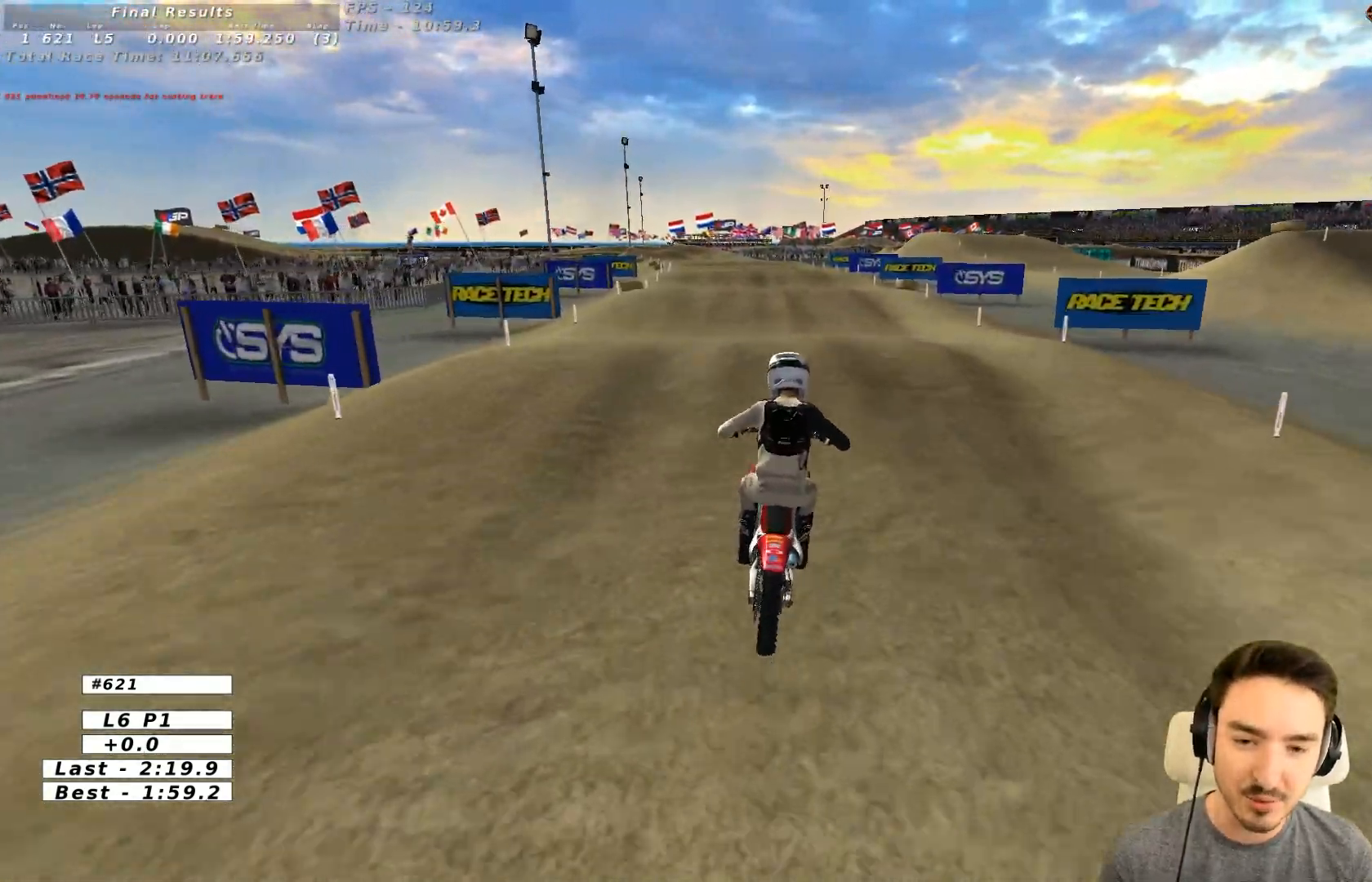
{"buttons": ["R2"], "left_stick": "center", "events": [[217, "left_stick", "down"], [350, "left_stick", "center"]]}
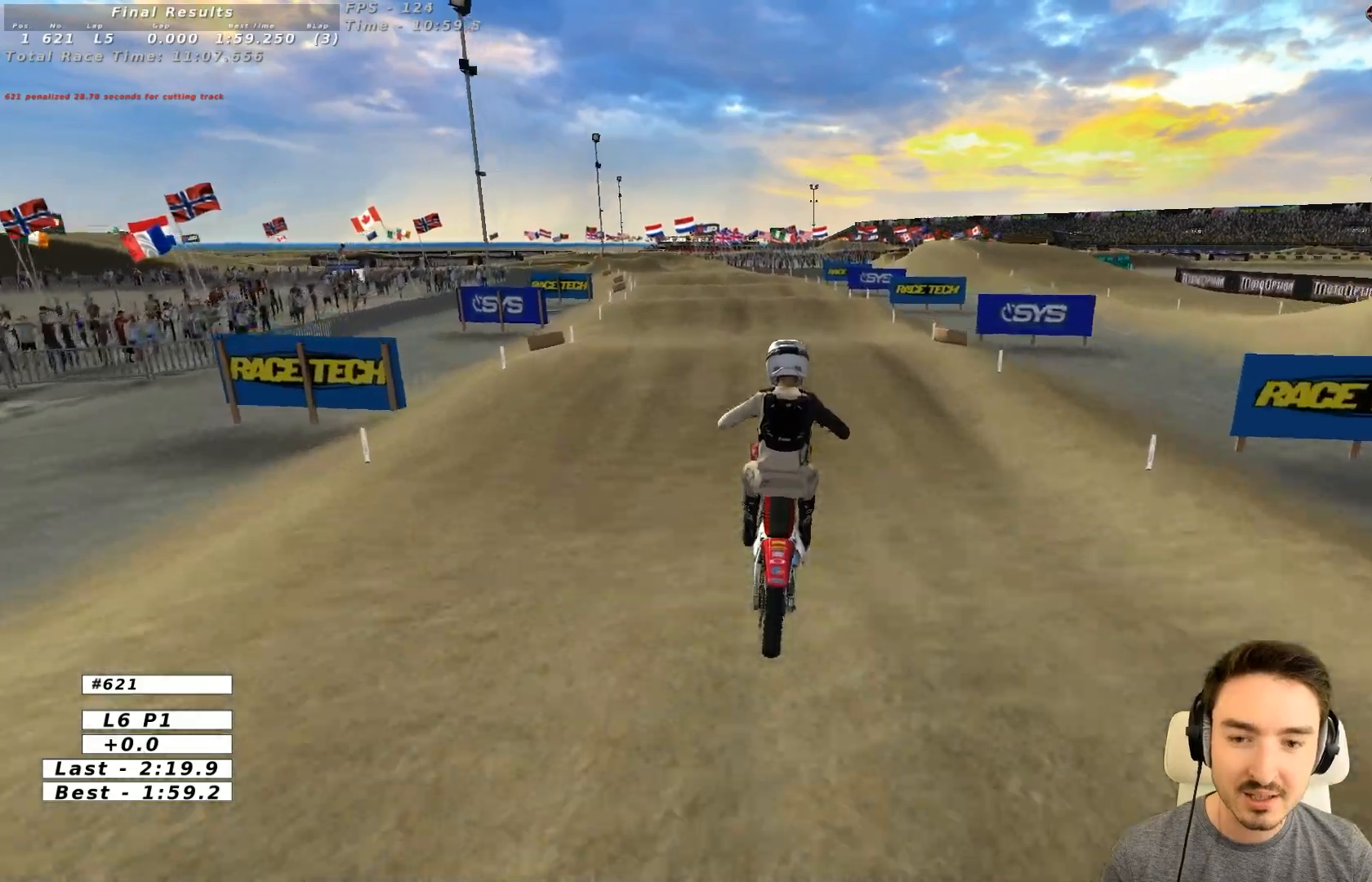
{"buttons": ["R2"], "left_stick": "down", "events": [[100, "B", "down"], [150, "left_stick", "left"], [217, "B", "up"], [317, "left_stick", "center"], [500, "left_stick", "down"]]}
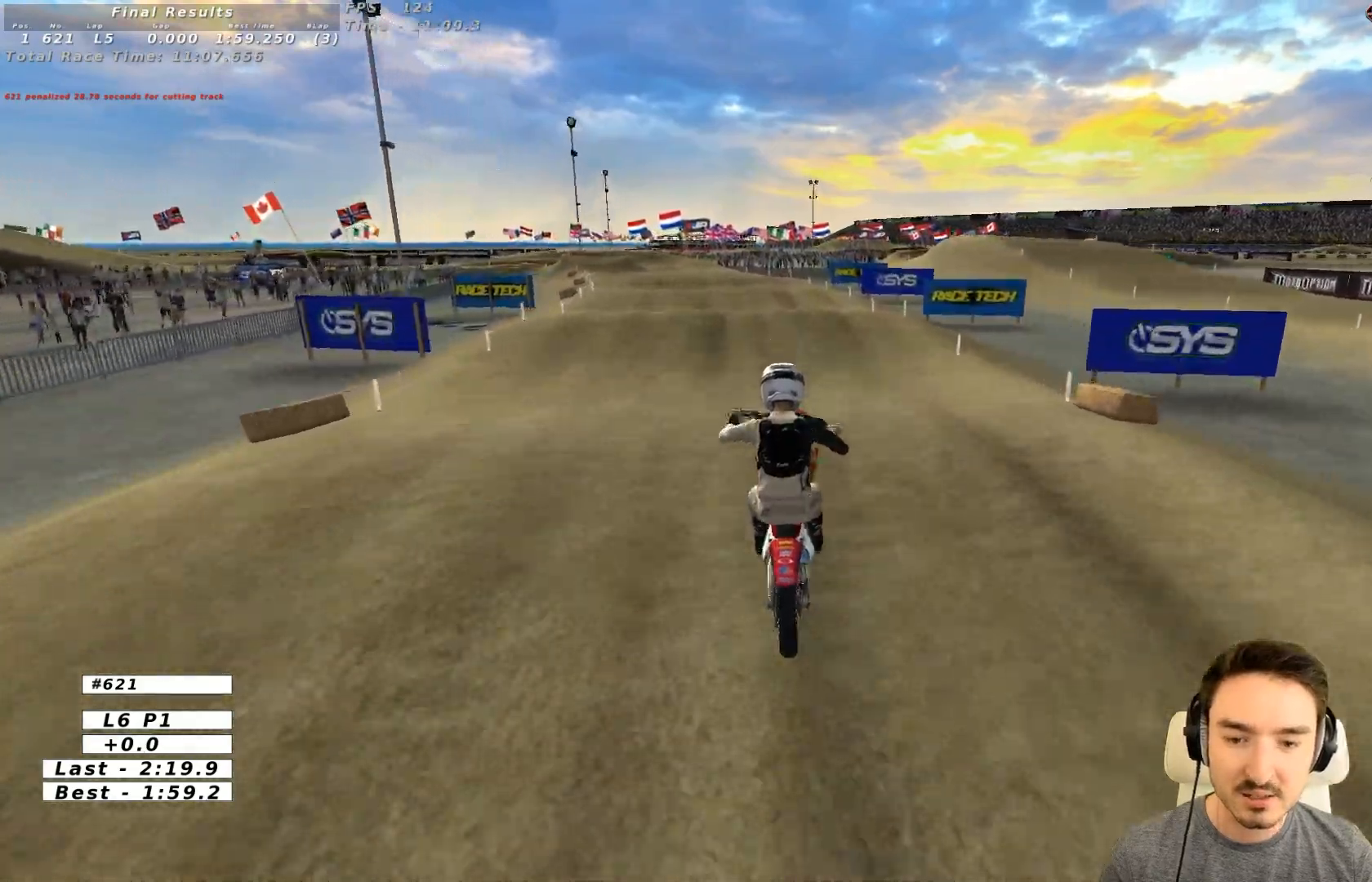
{"buttons": ["R2"], "left_stick": "center", "events": [[300, "left_stick", "center"]]}
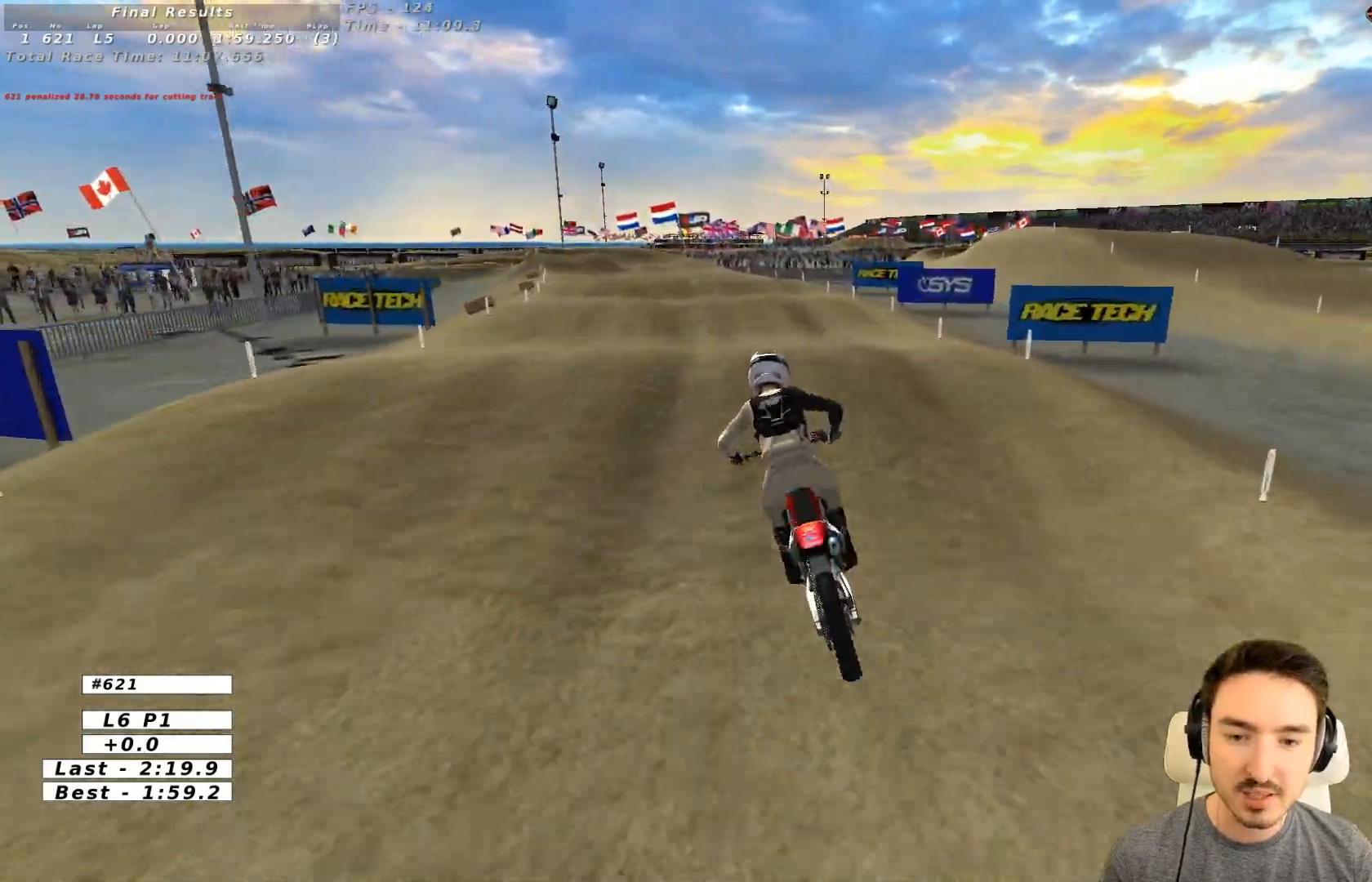
{"buttons": ["R2"], "left_stick": "up", "events": [[200, "left_stick", "down"], [400, "left_stick", "up-left"], [500, "left_stick", "up"]]}
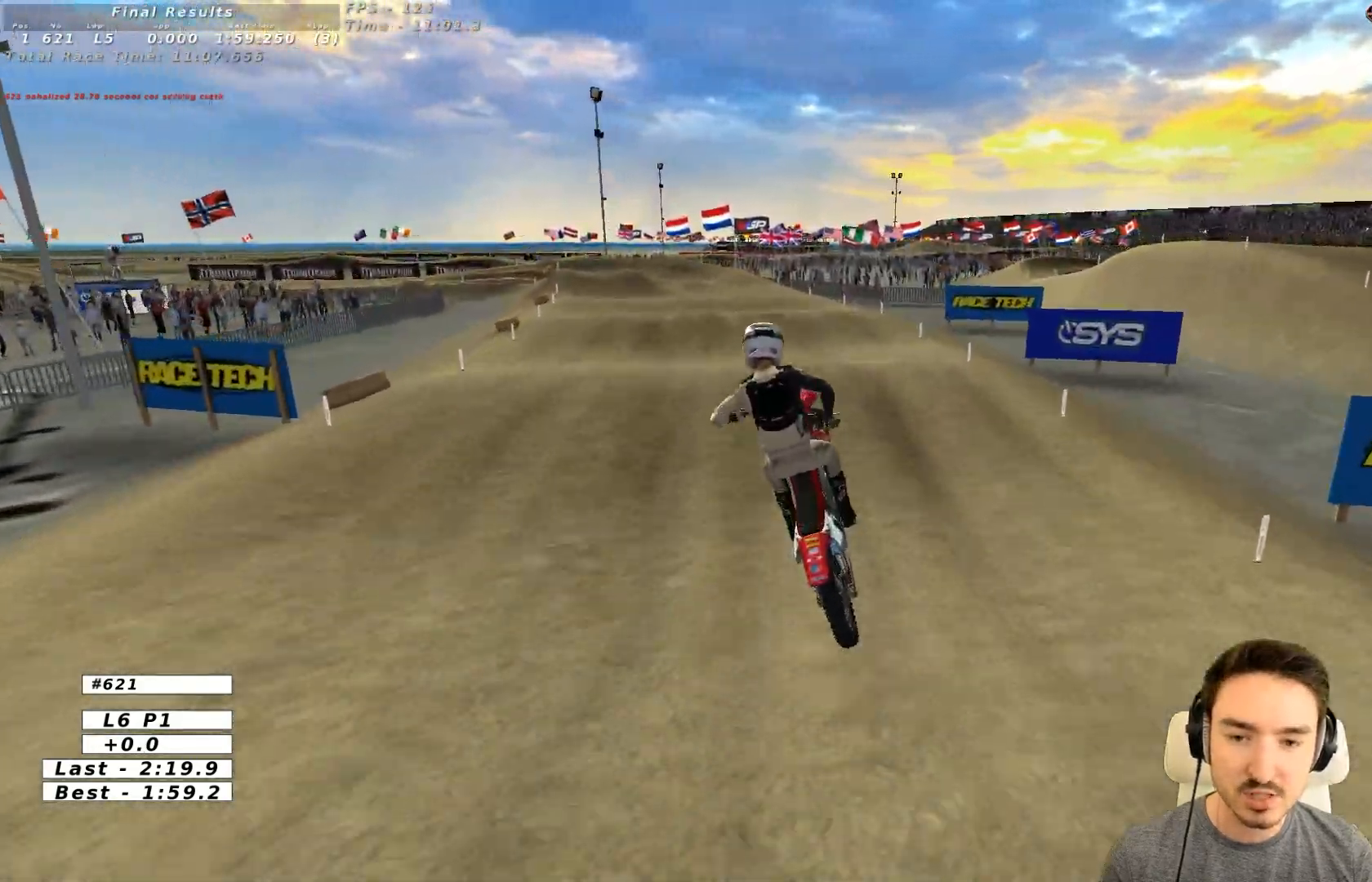
{"buttons": [], "left_stick": "center", "events": [[200, "left_stick", "up-right"], [300, "R2", "up"], [467, "left_stick", "center"]]}